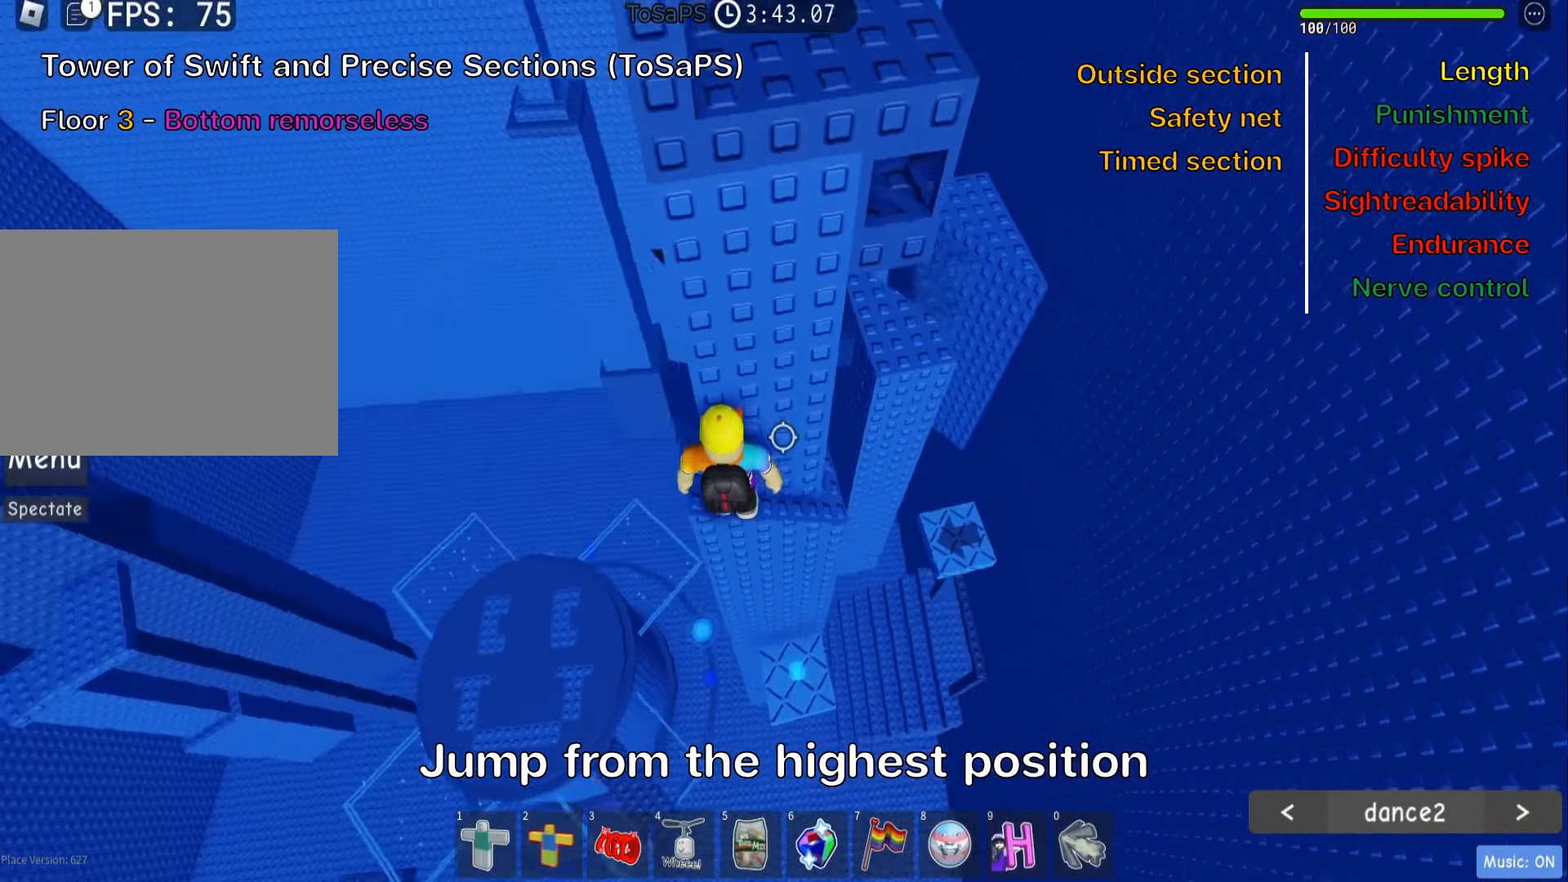
Gameplay with keyboard; each line is a JSON object with the keys held at the frame after it. "events" lists presses ("down") and releases ("up") of ".", "a", "comma", "ctrl", "d", "e", "f", "s", "shift", "space", "tab" and "w" between this image and that frame as [ms after this image, input, new state], when the widget could be followed in between. No other keys are recorded. Mouse input is not recorded.
{"keys": ["w"], "events": [[50, "d", "down"], [133, "space", "down"], [267, "space", "up"], [267, "w", "down"], [317, "d", "up"]]}
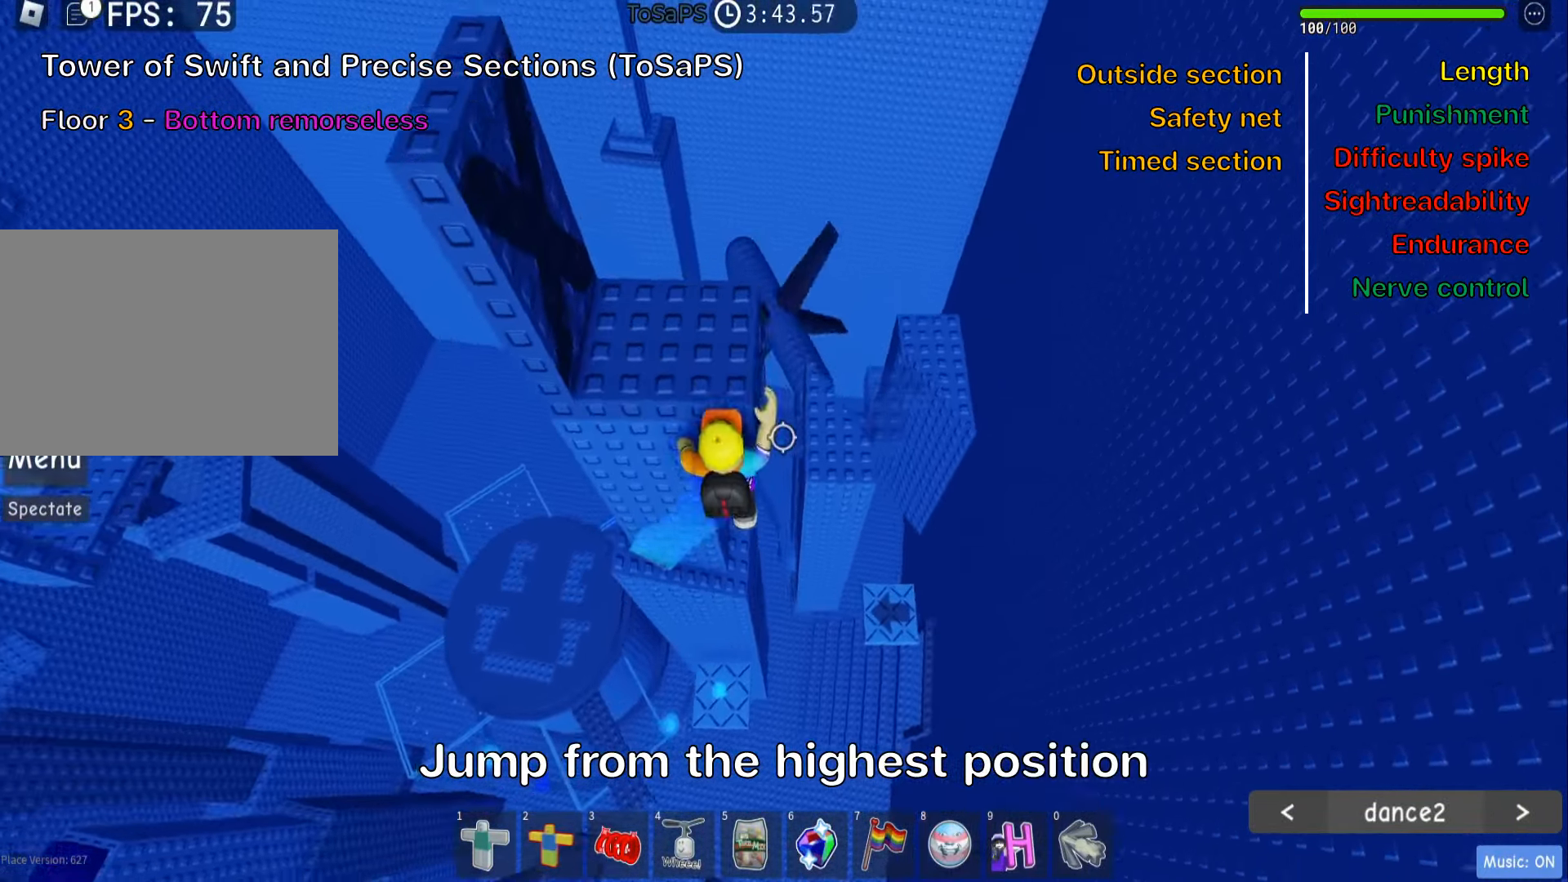
{"keys": ["w"], "events": [[384, "d", "down"], [450, "d", "up"]]}
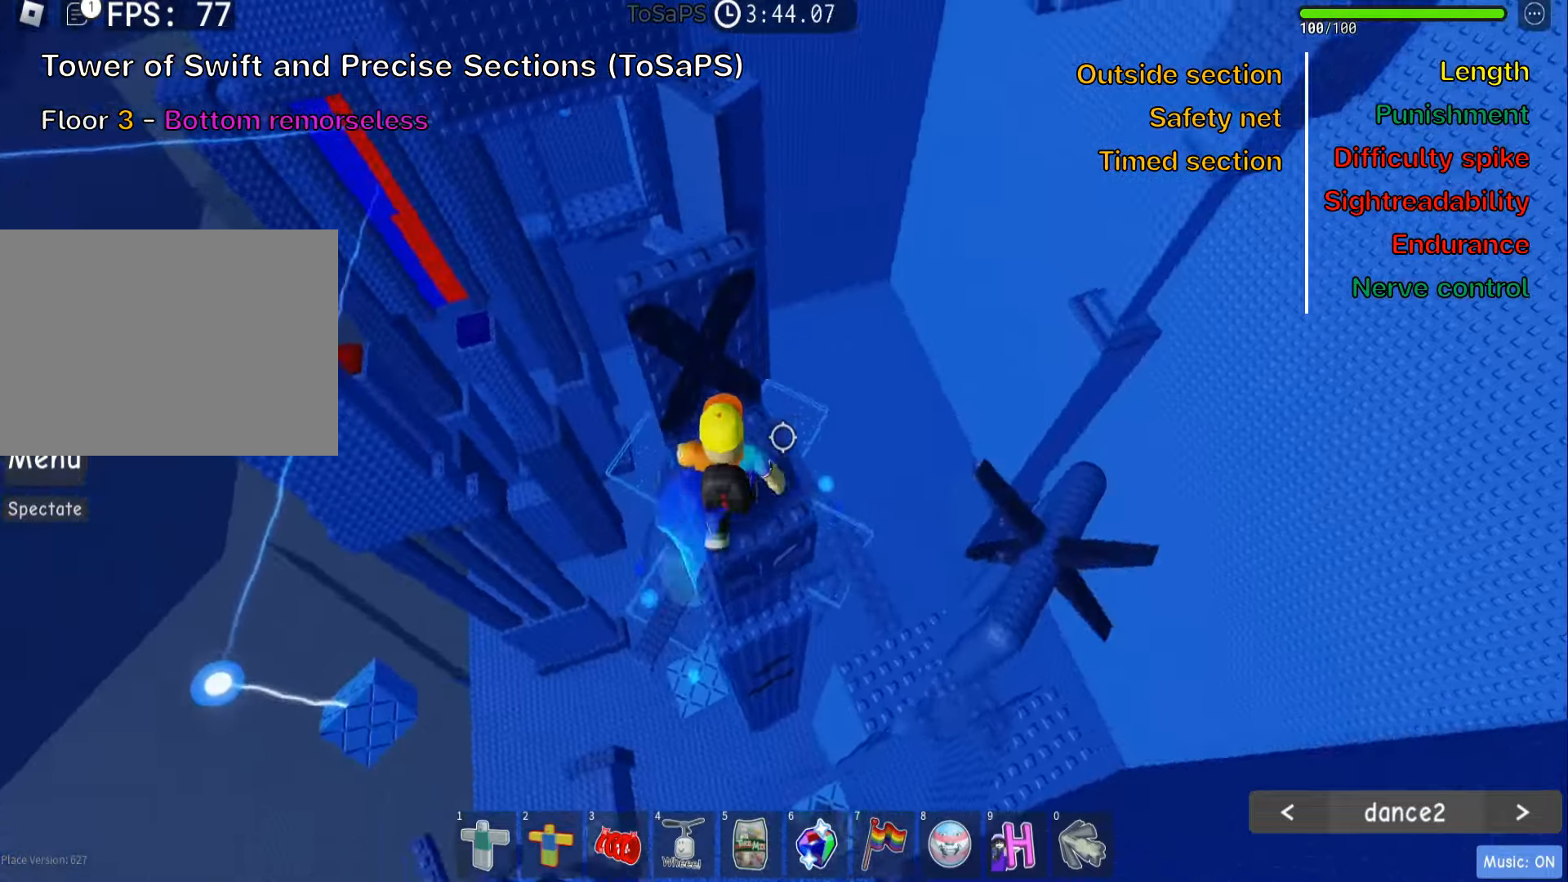
{"keys": ["w"], "events": [[17, "w", "up"], [134, "w", "down"], [234, "shift", "down"], [384, "shift", "up"]]}
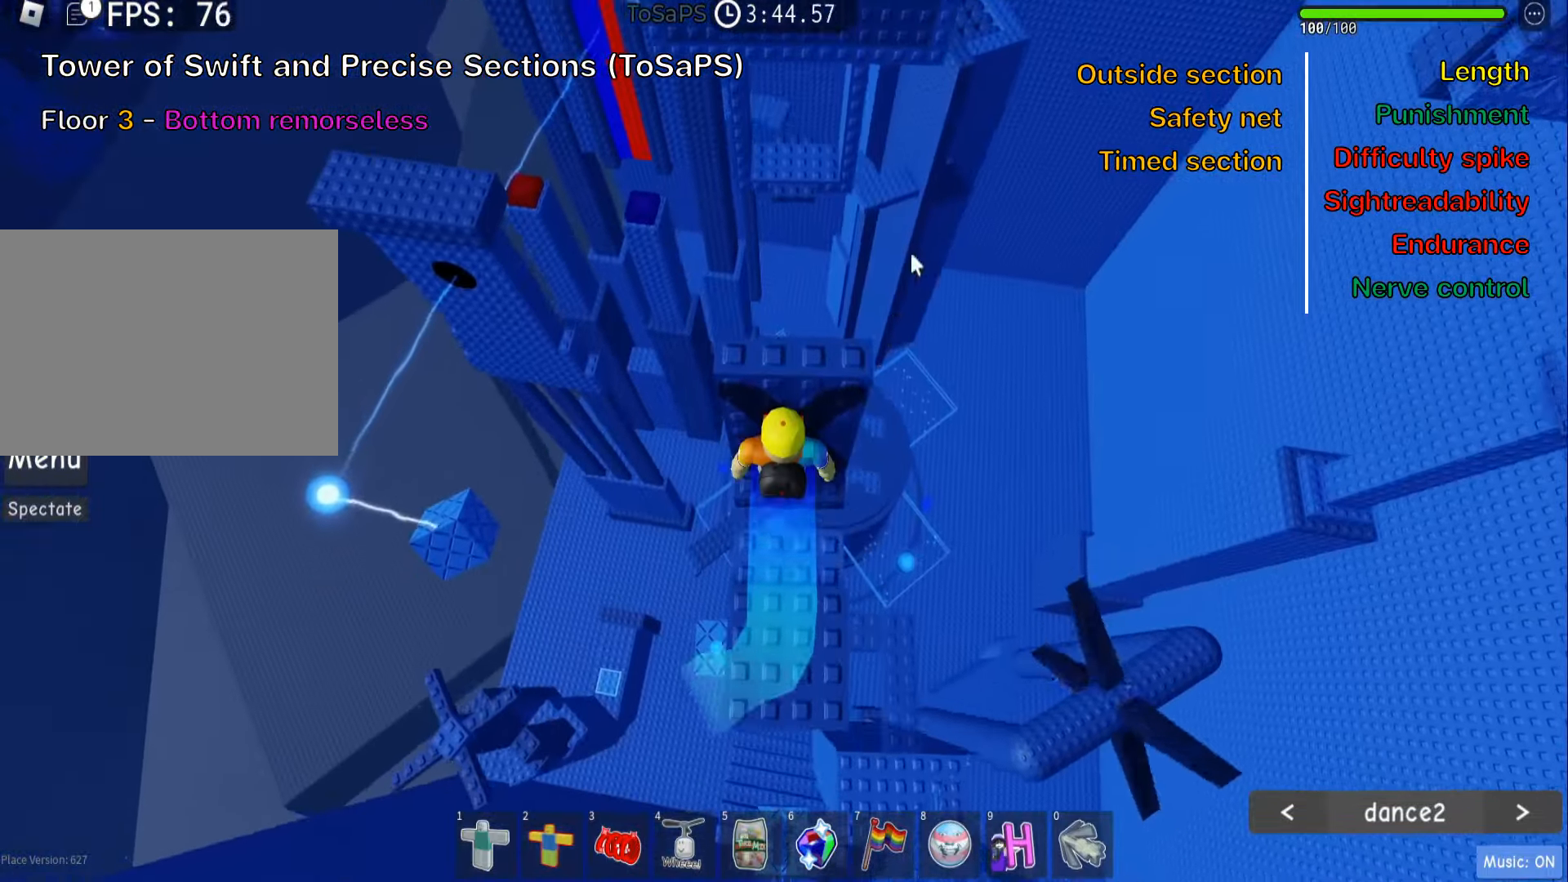
{"keys": ["w"], "events": []}
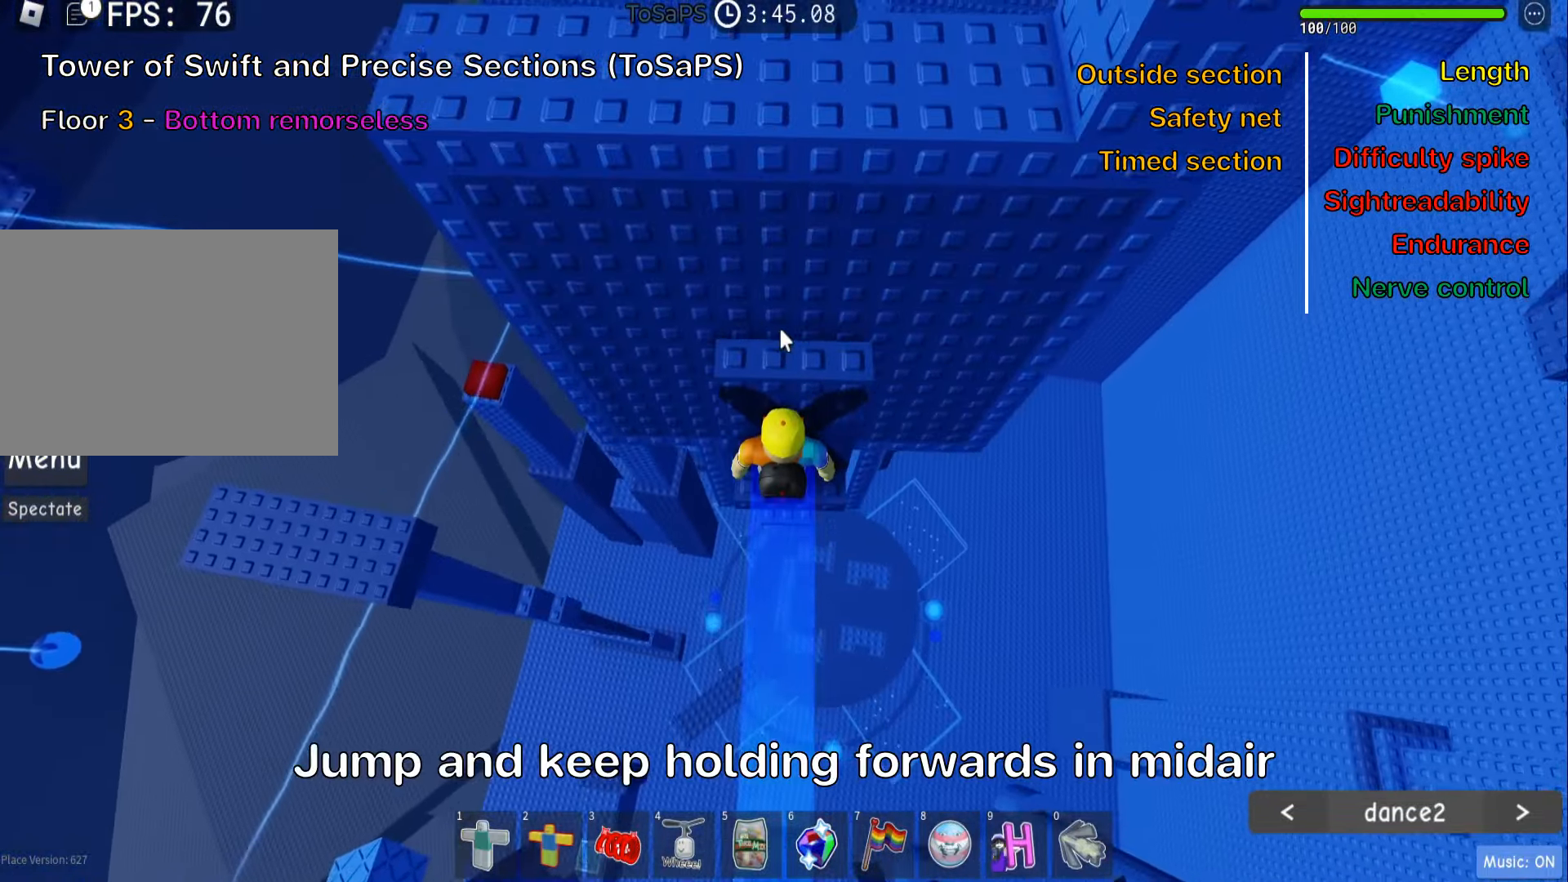
{"keys": ["w"], "events": [[284, "space", "down"], [317, "shift", "down"], [417, "space", "up"], [450, "shift", "up"]]}
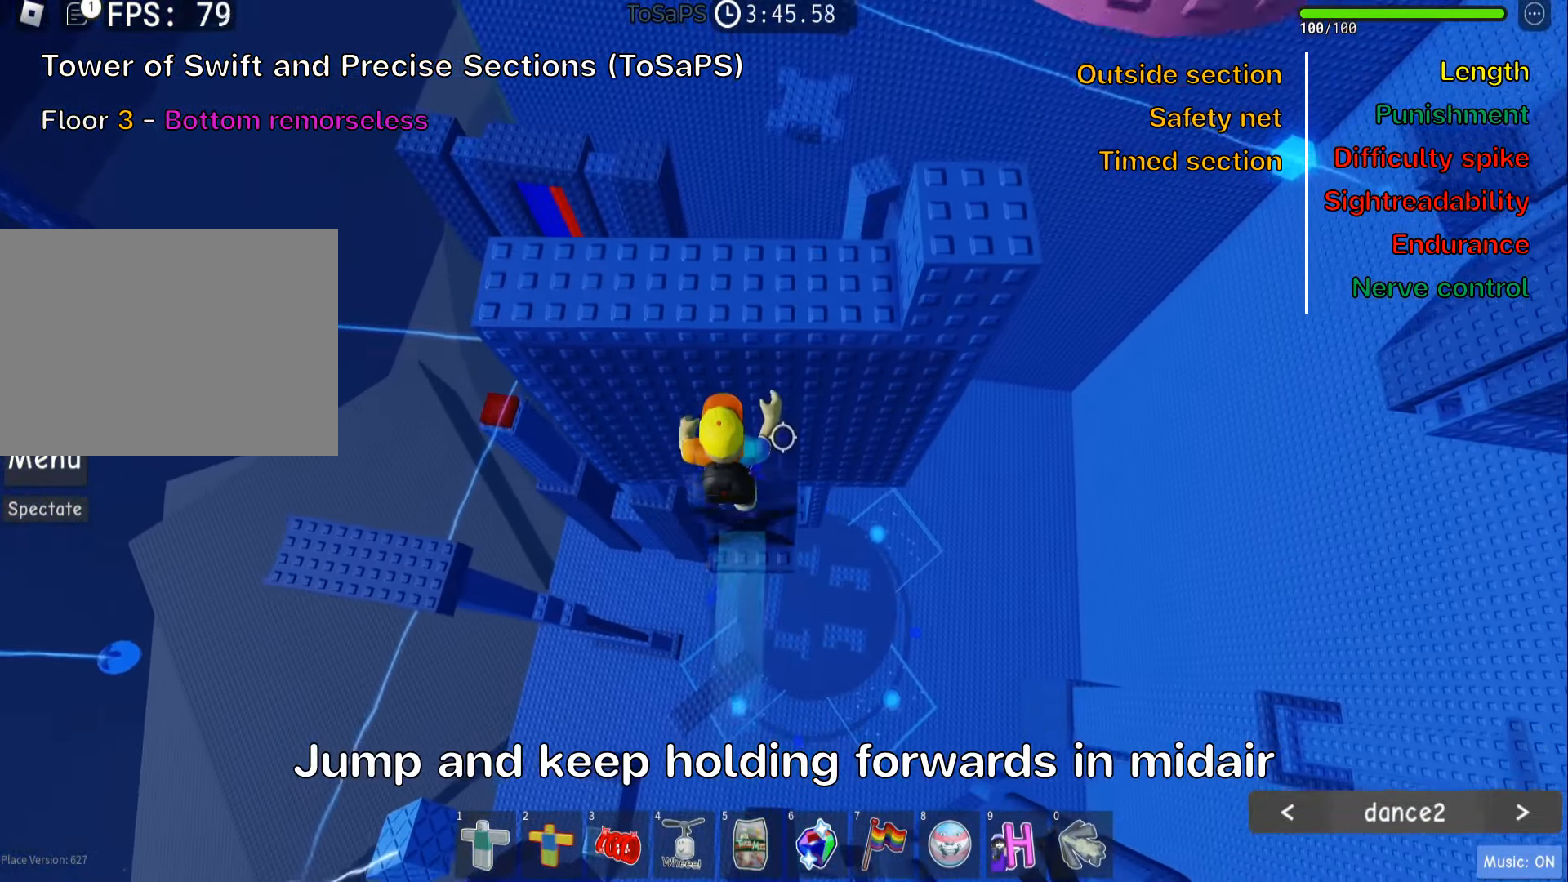
{"keys": ["w"], "events": []}
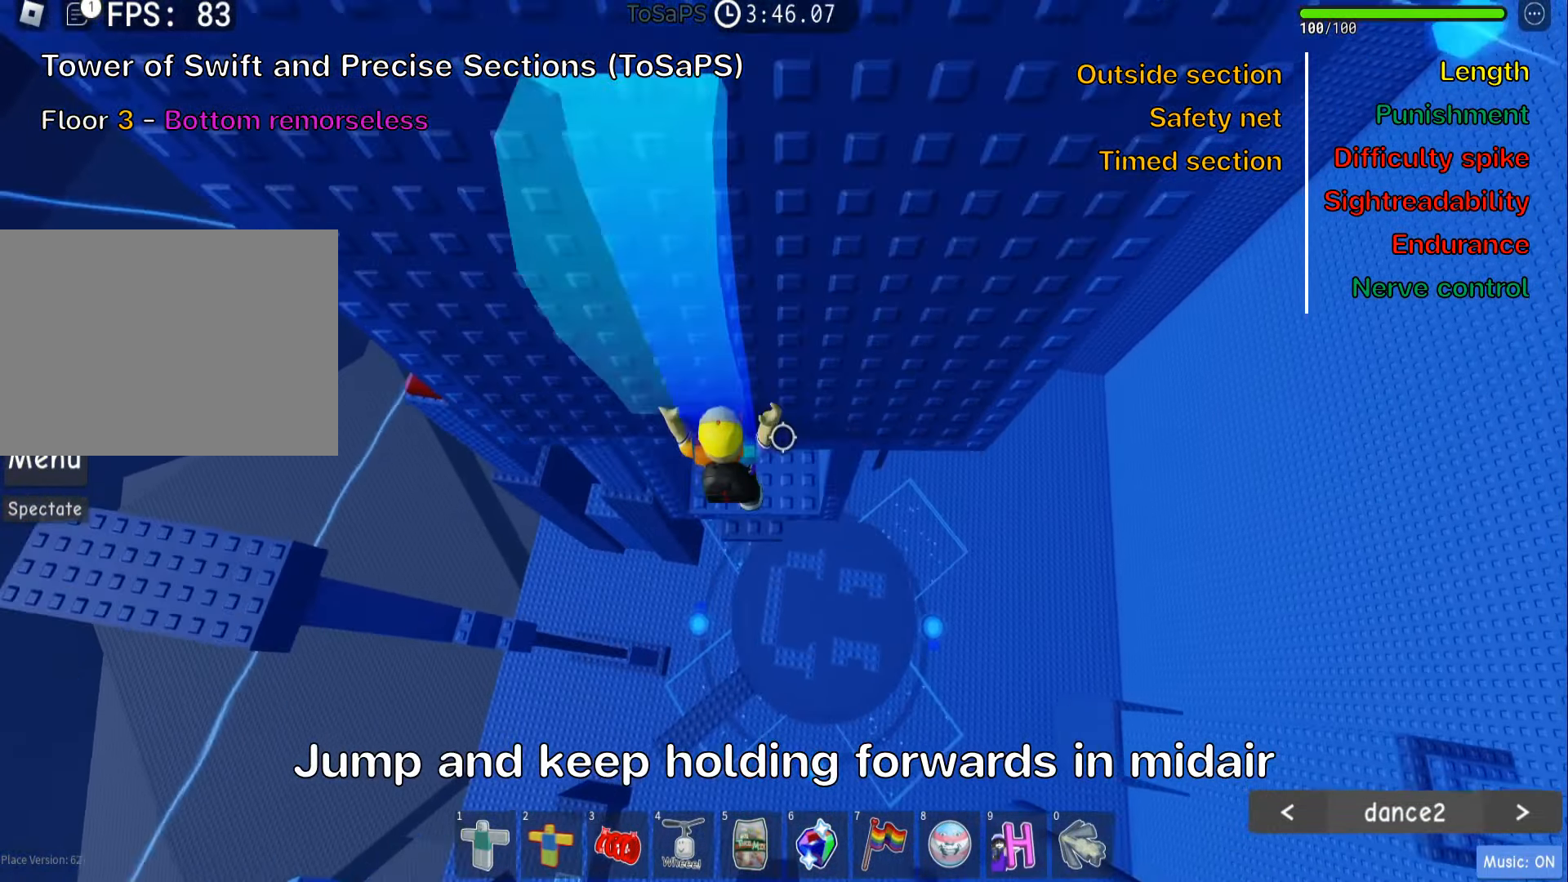
{"keys": ["d"], "events": [[100, "w", "up"], [450, "d", "down"]]}
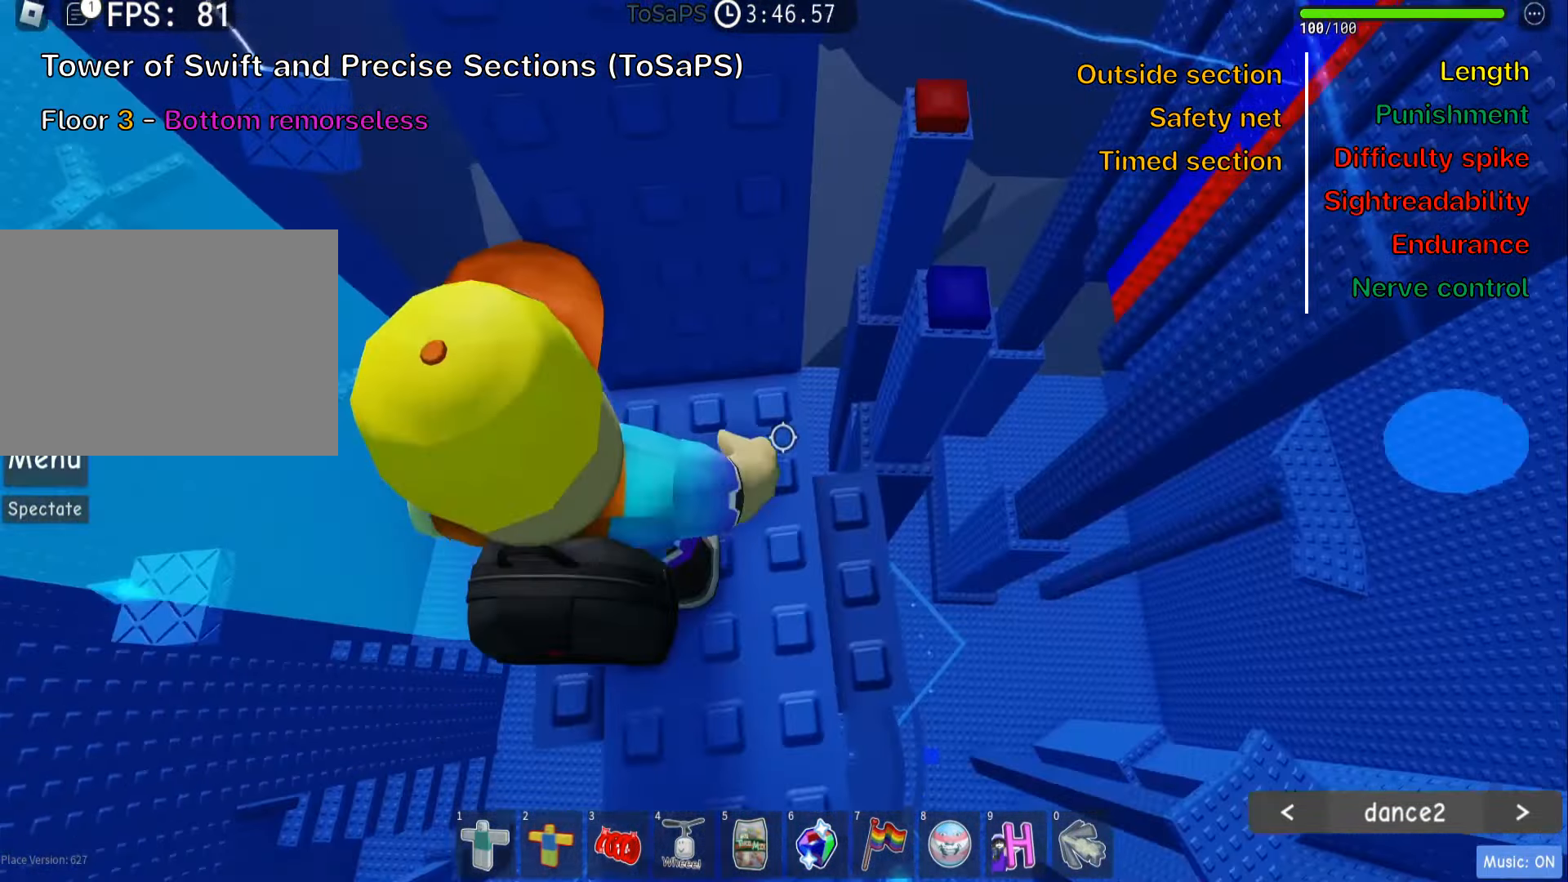
{"keys": ["d", "space"], "events": [[50, "d", "up"], [367, "d", "down"], [500, "space", "down"]]}
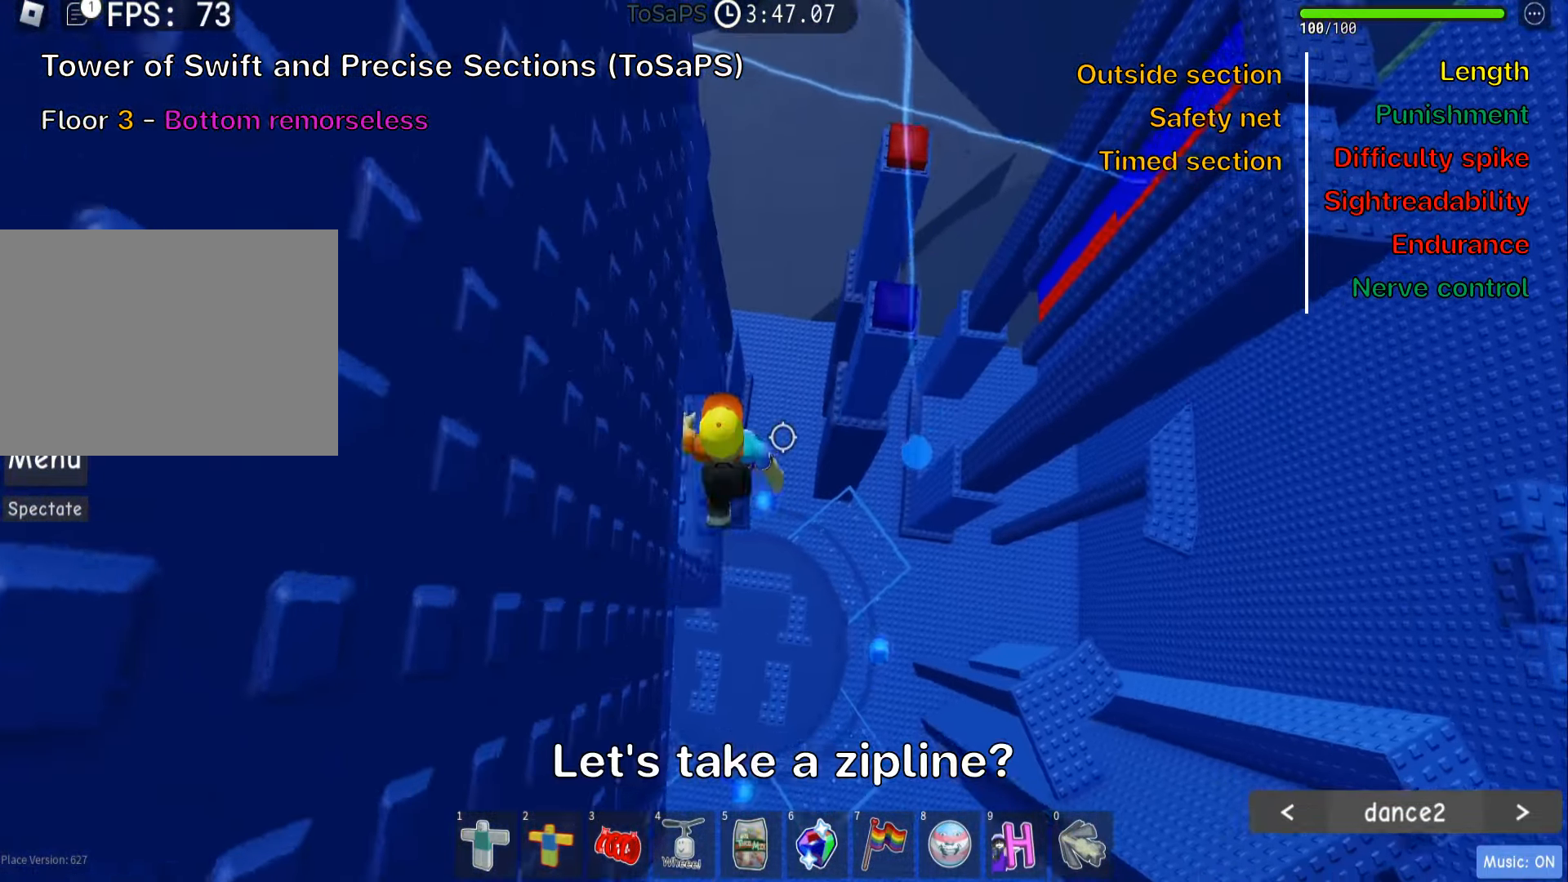
{"keys": [], "events": [[134, "space", "up"], [234, "d", "up"], [484, "d", "down"], [500, "d", "up"]]}
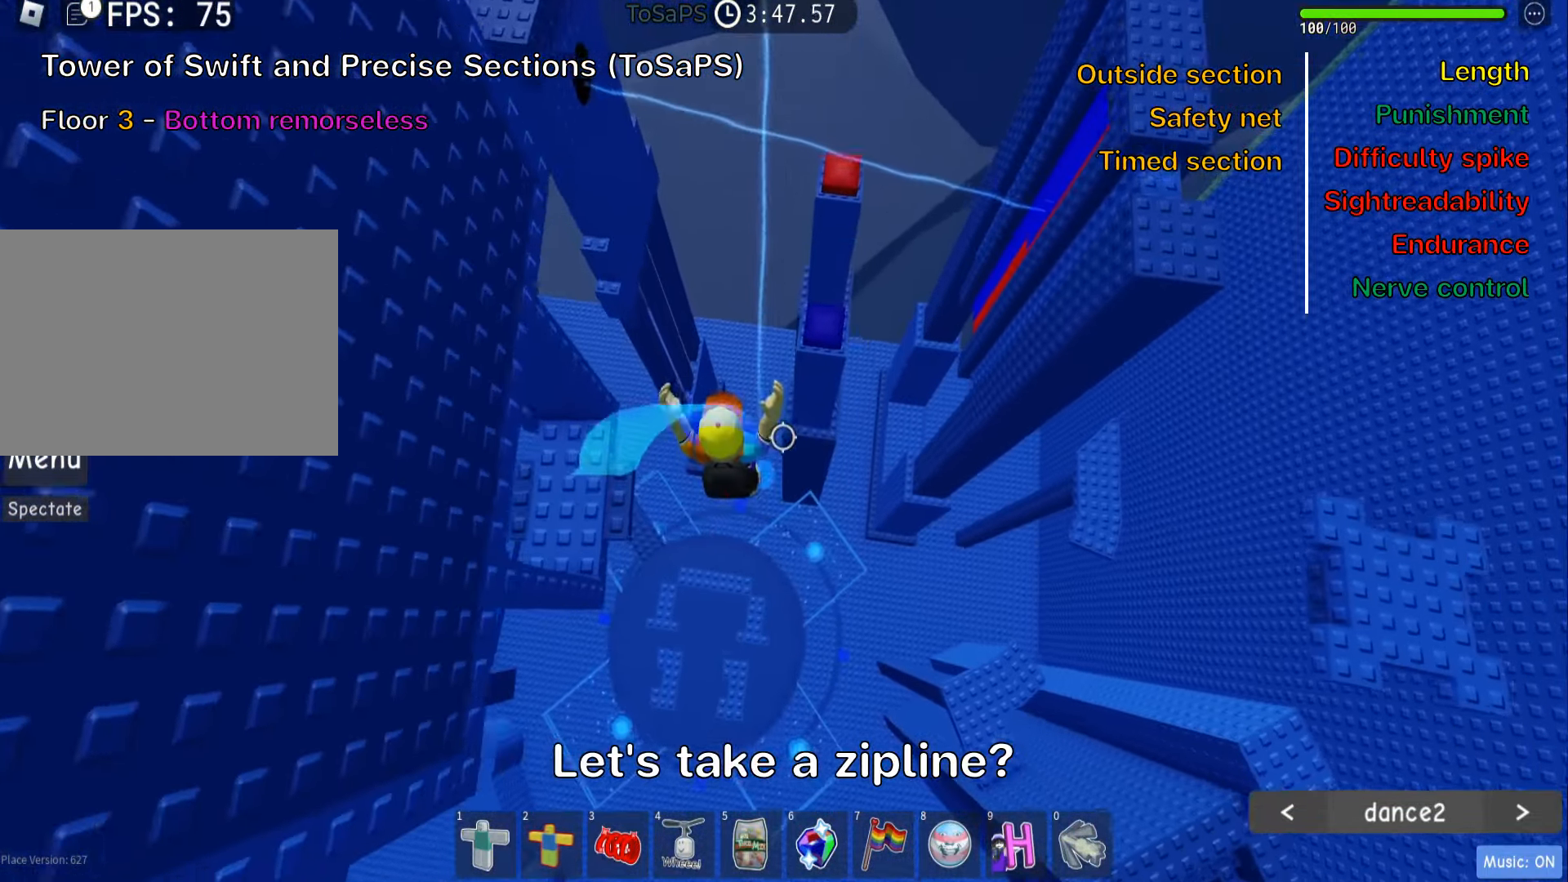
{"keys": [], "events": [[100, "shift", "down"], [250, "shift", "up"]]}
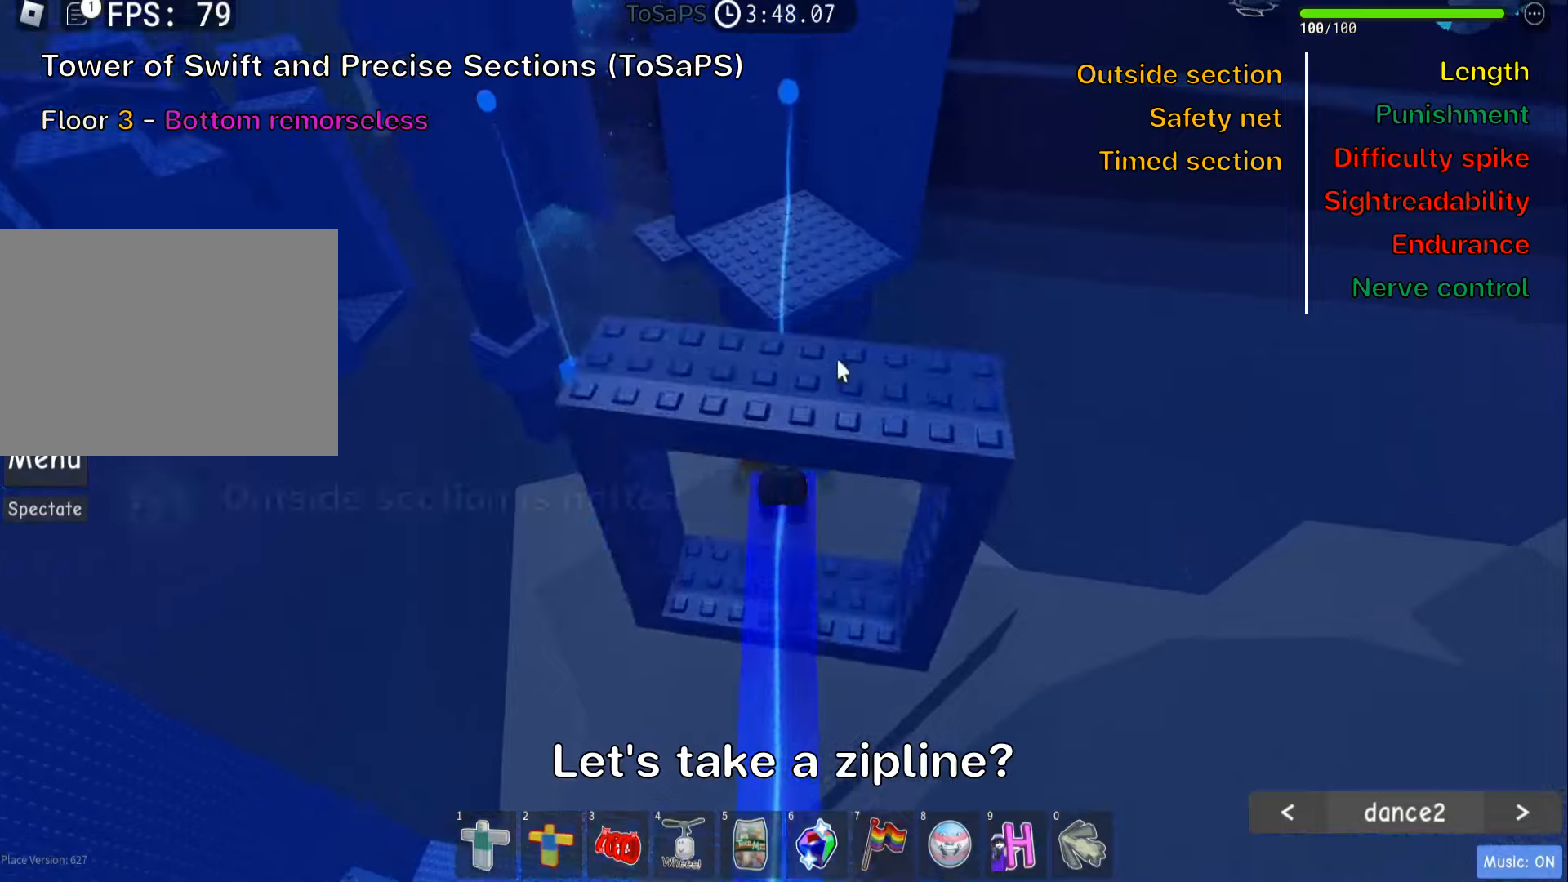
{"keys": [], "events": [[366, "shift", "down"], [483, "shift", "up"]]}
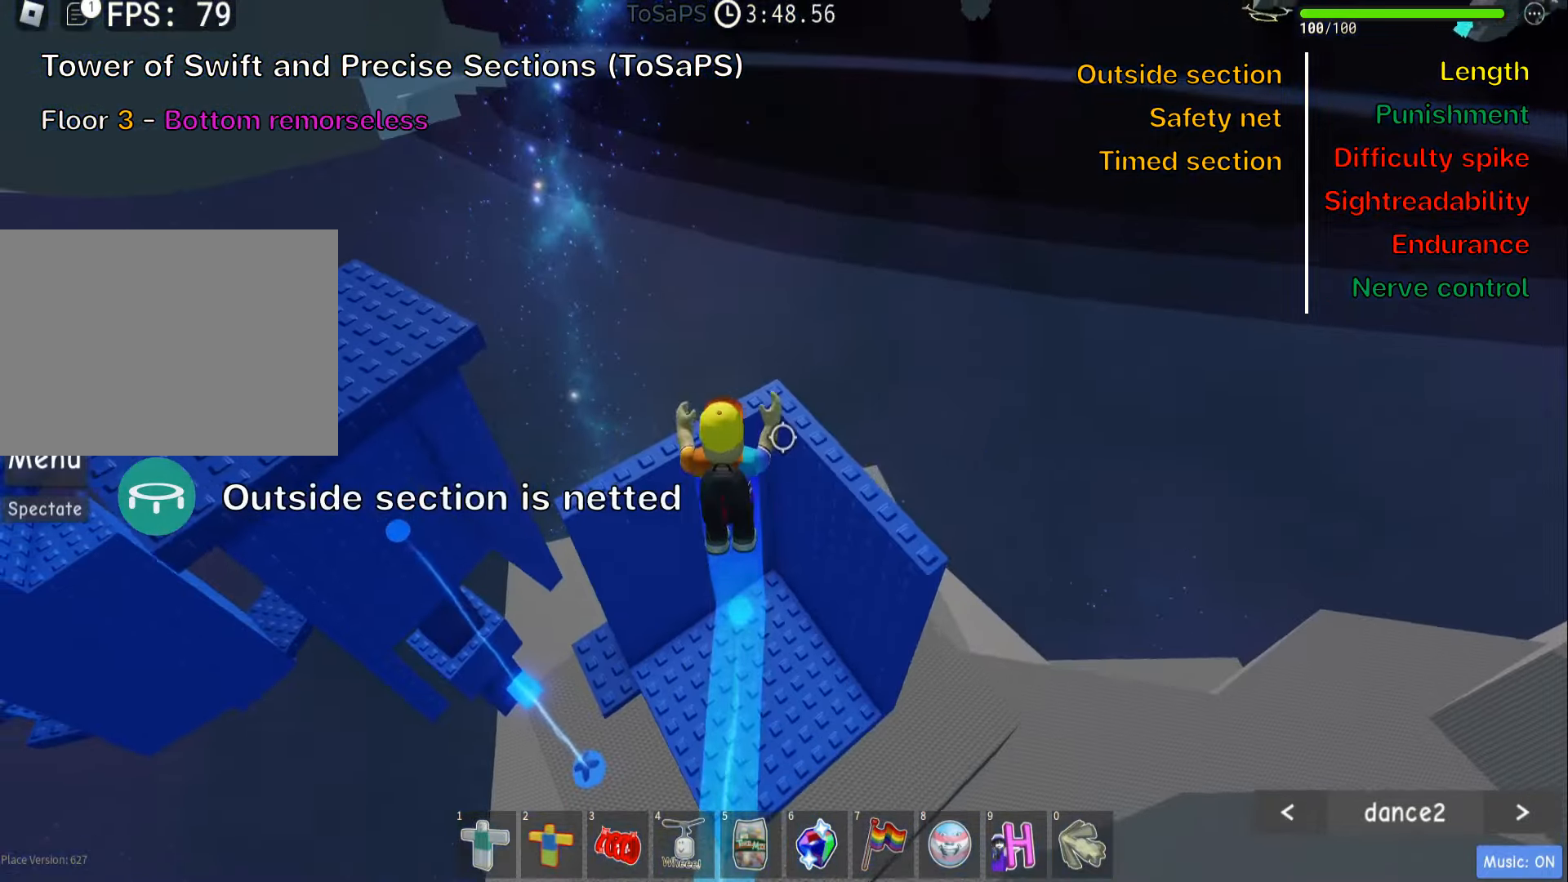
{"keys": ["a"], "events": [[183, "a", "down"], [350, "w", "down"], [466, "w", "up"]]}
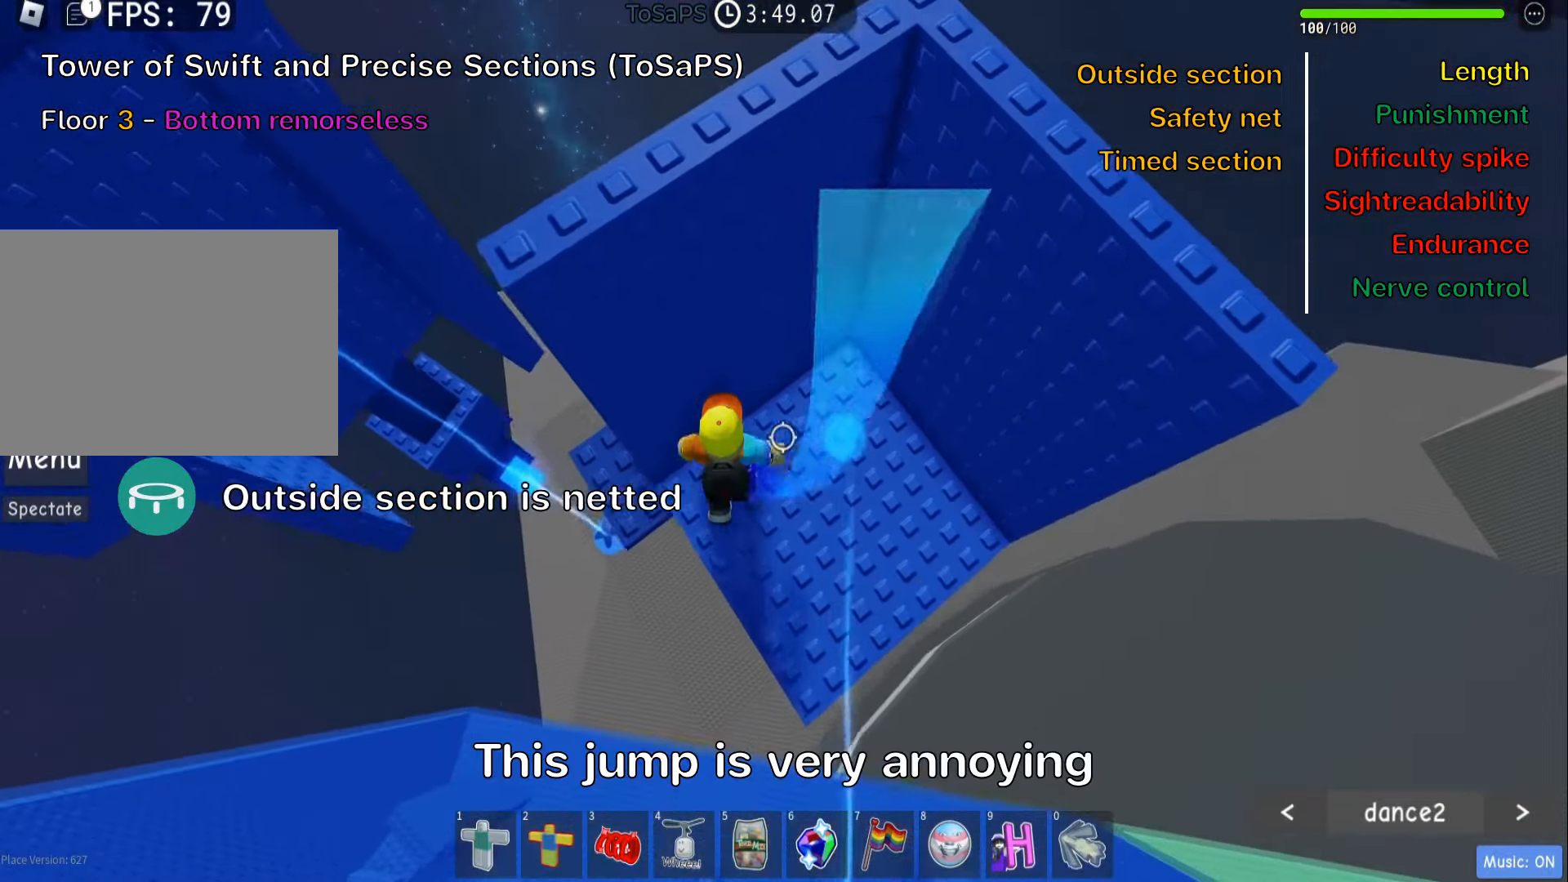
{"keys": [], "events": [[150, "a", "up"], [300, "a", "down"], [366, "w", "down"], [466, "a", "up"], [500, "w", "up"]]}
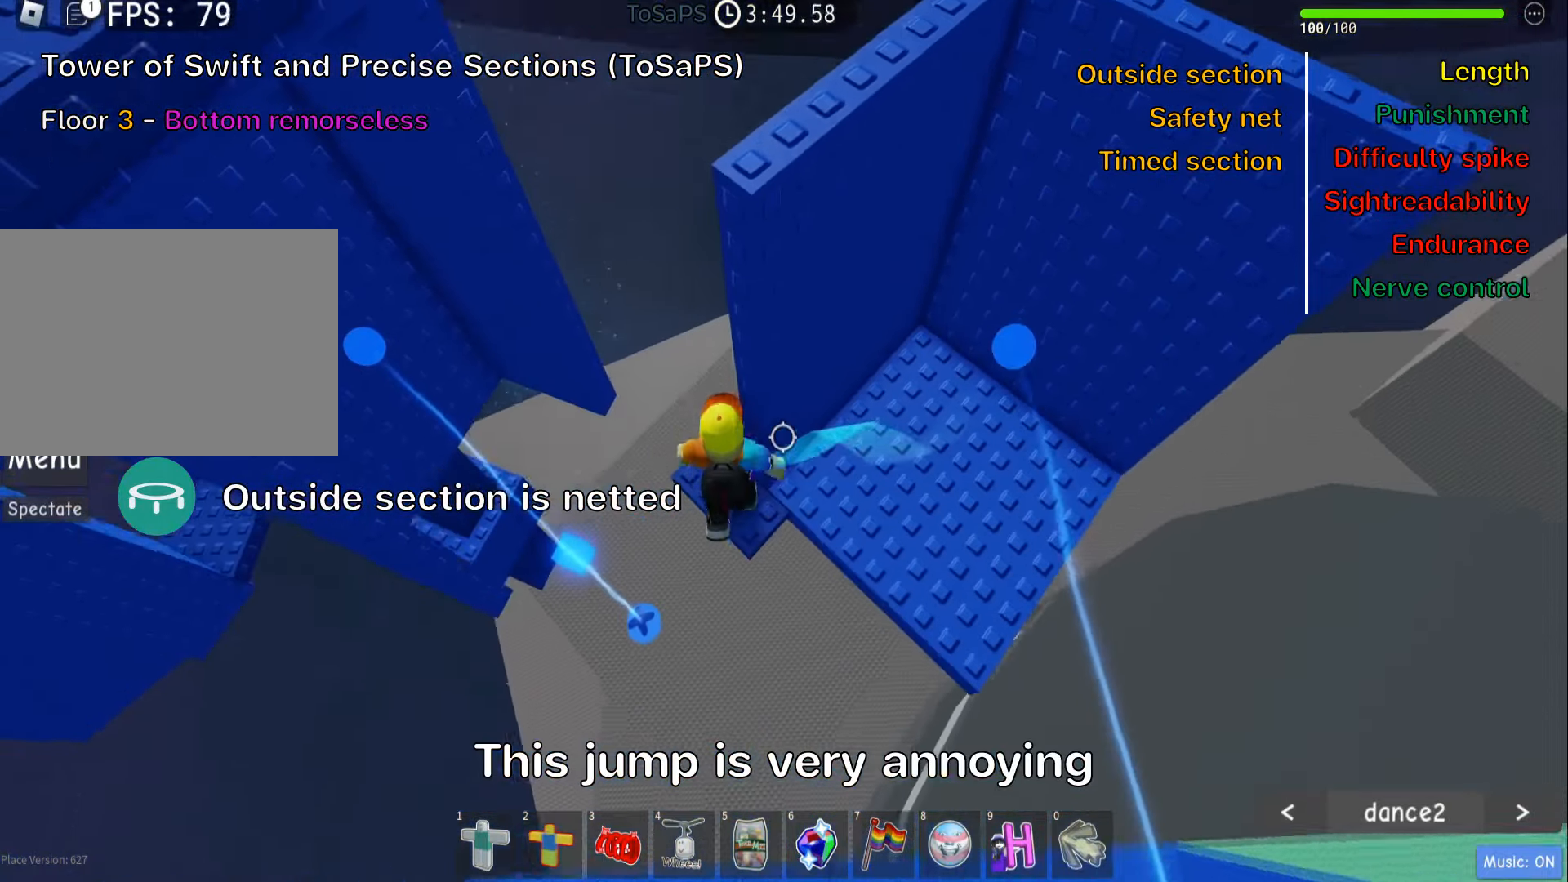
{"keys": ["shift"], "events": [[83, "shift", "down"], [216, "shift", "up"], [450, "shift", "down"]]}
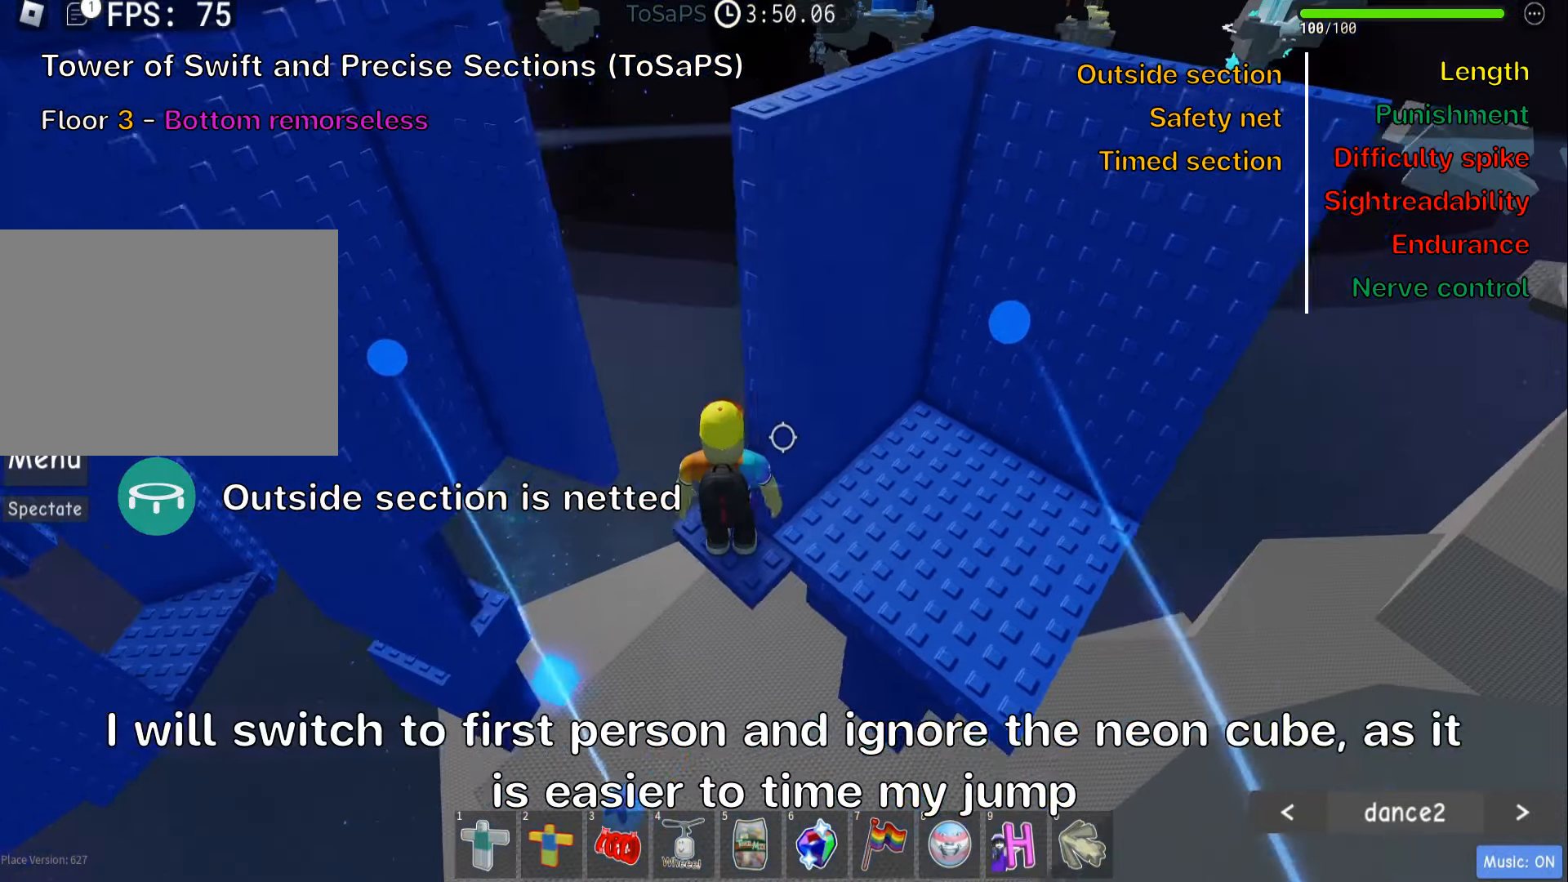
{"keys": [], "events": [[83, "shift", "up"], [266, "w", "down"], [316, "w", "up"]]}
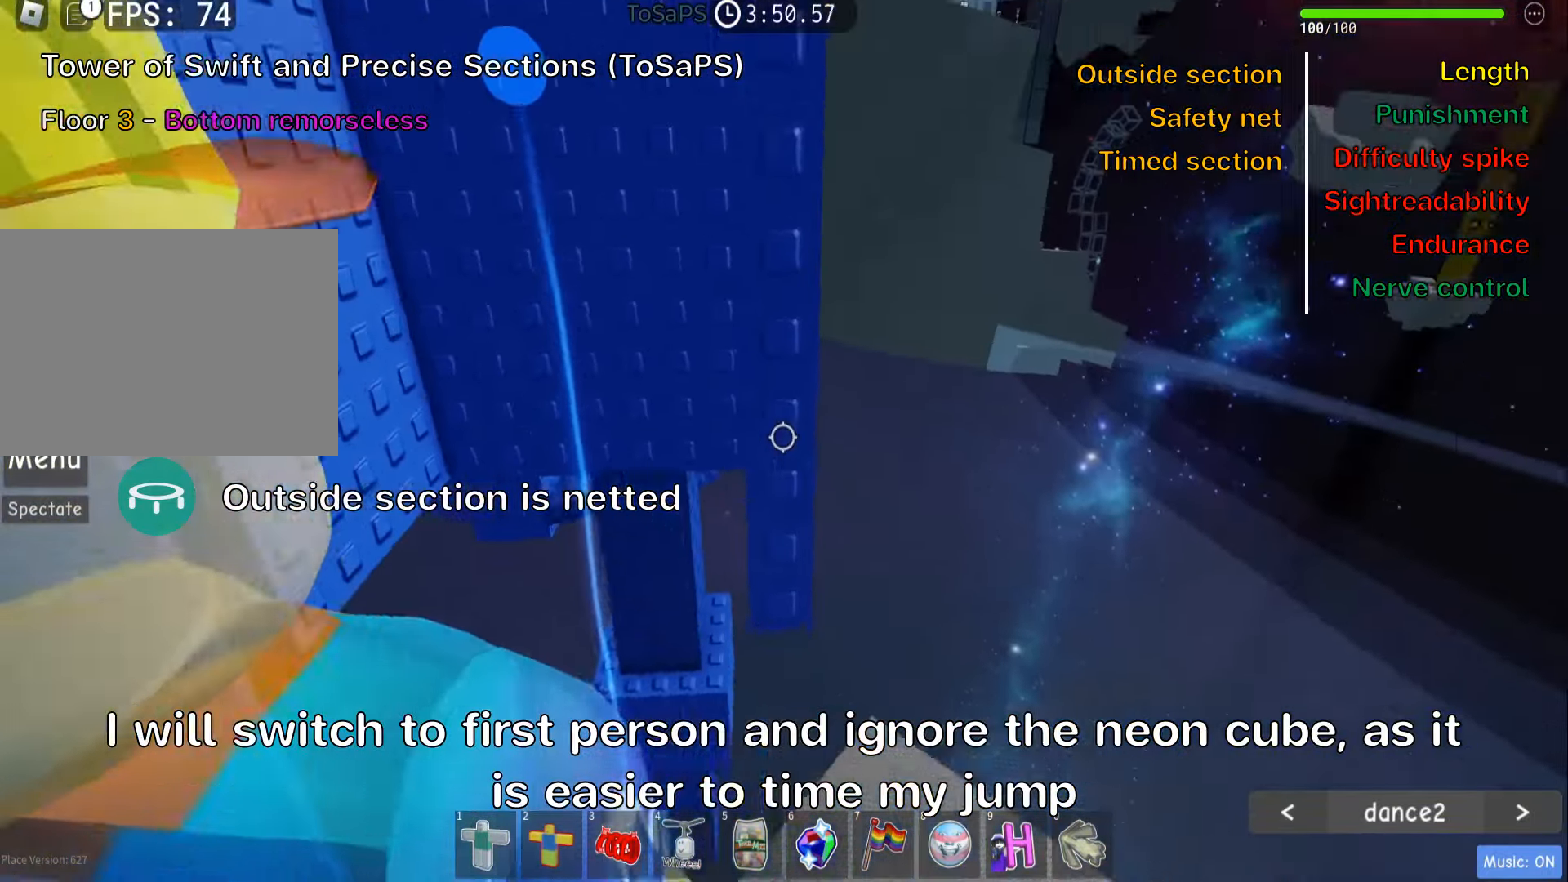
{"keys": [], "events": []}
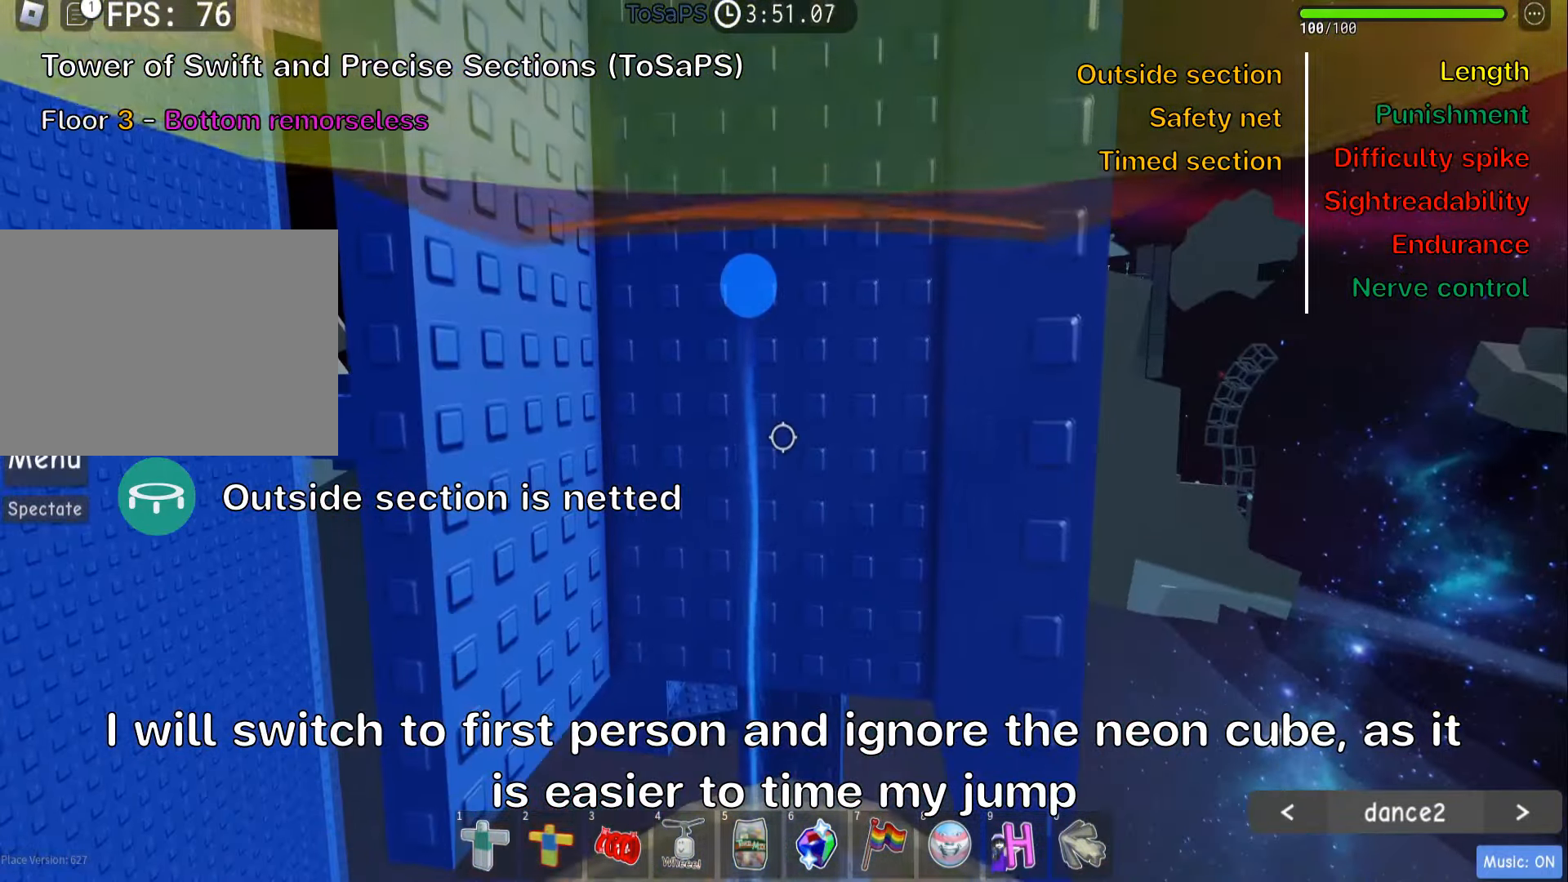
{"keys": ["w"], "events": [[150, "w", "down"], [266, "space", "down"], [400, "space", "up"]]}
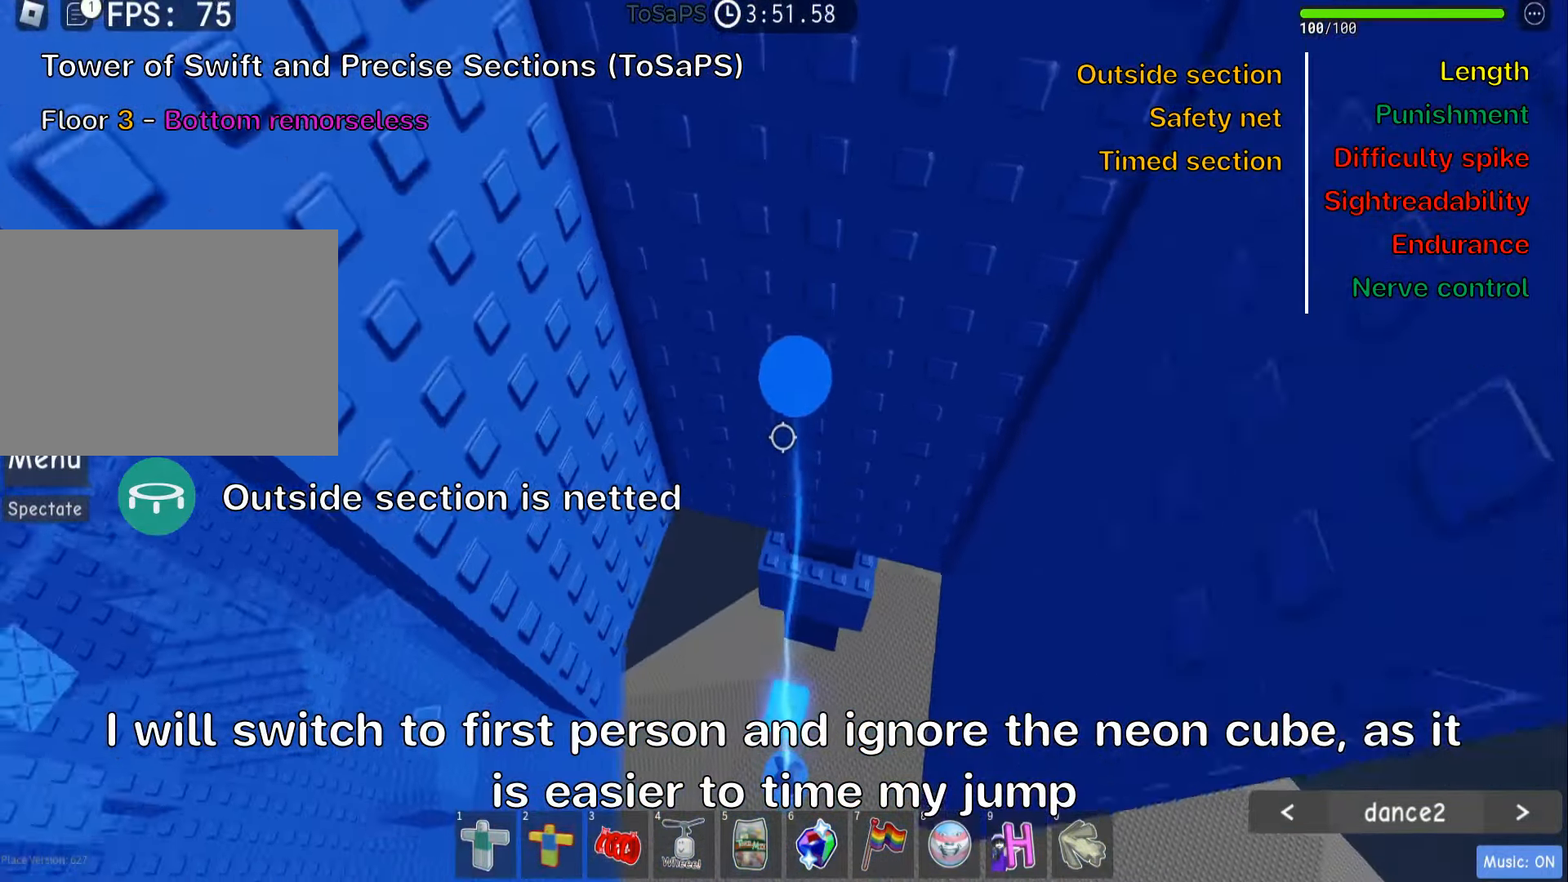
{"keys": ["w"], "events": [[150, "w", "up"], [216, "w", "down"]]}
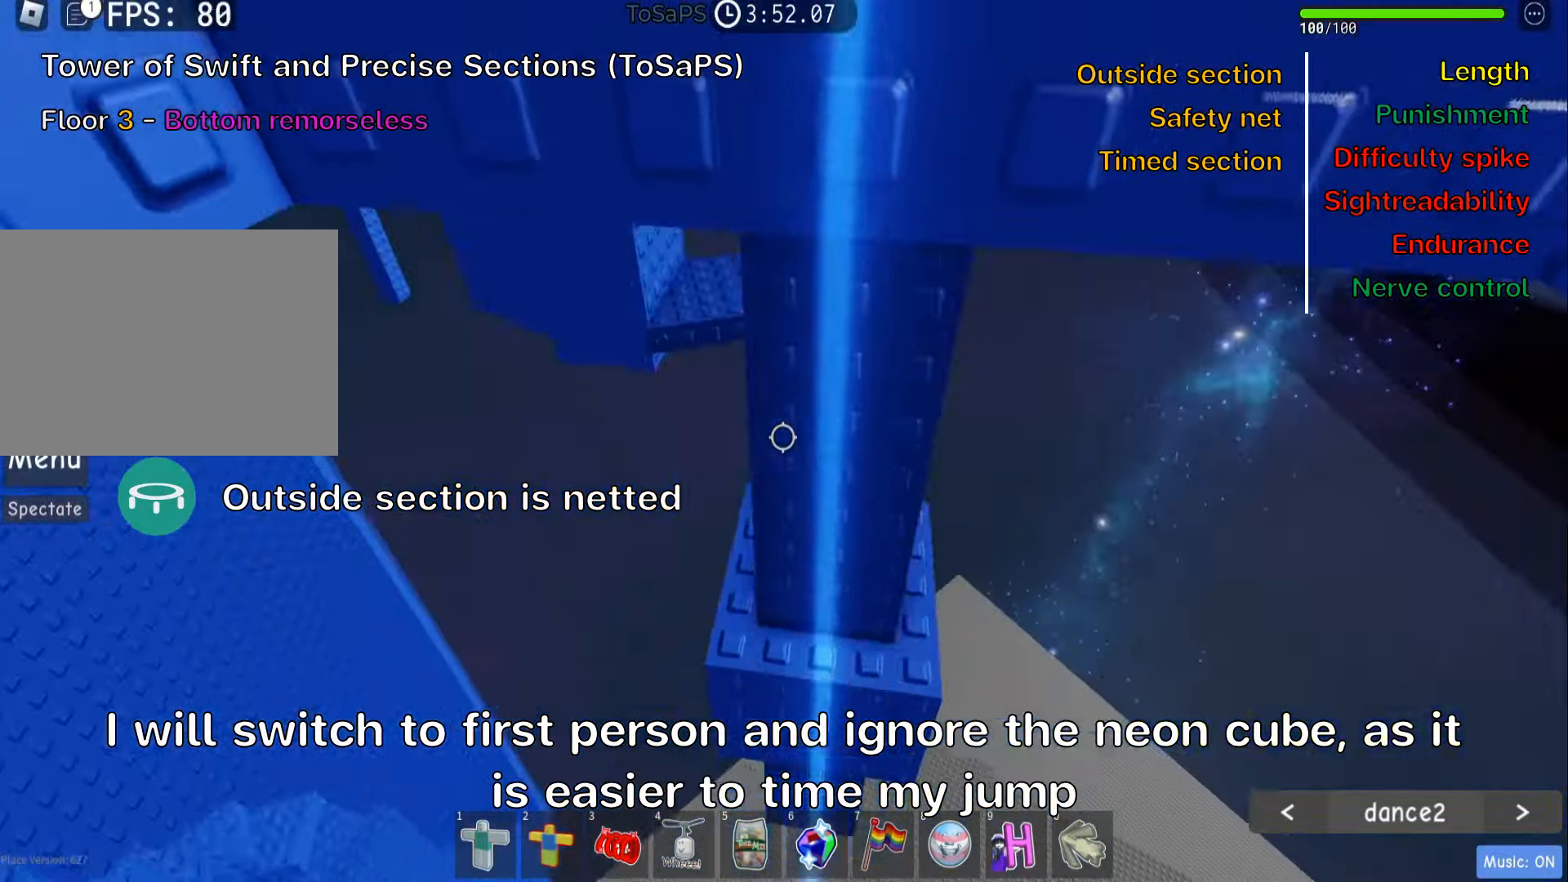
{"keys": ["w"], "events": [[83, "space", "down"], [233, "space", "up"]]}
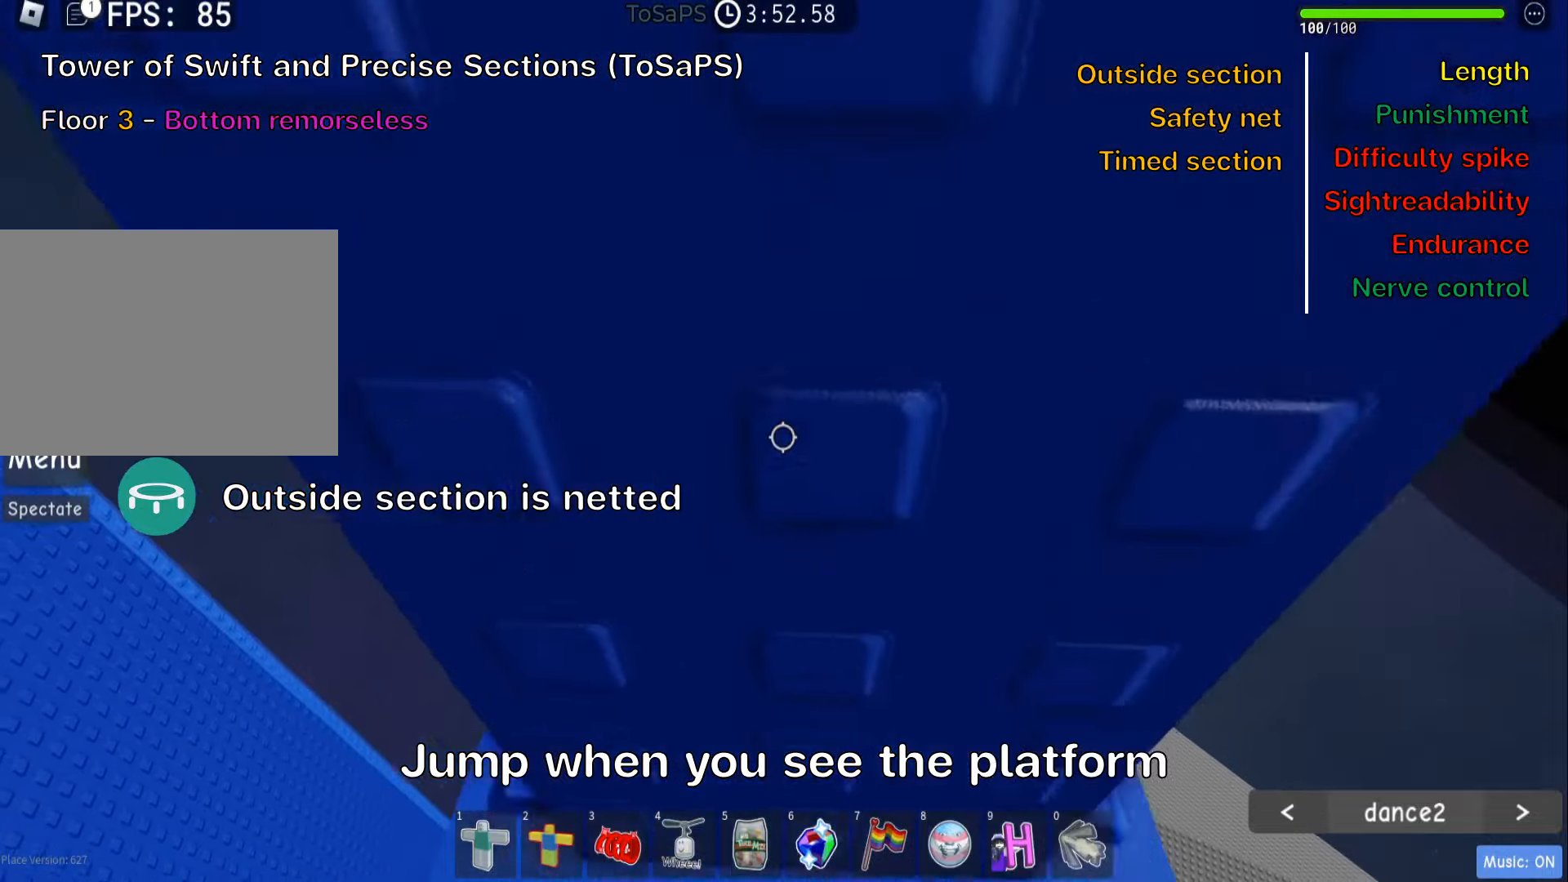
{"keys": ["d", "w"], "events": [[100, "d", "down"], [300, "d", "up"], [317, "w", "up"], [400, "d", "down"], [417, "w", "down"]]}
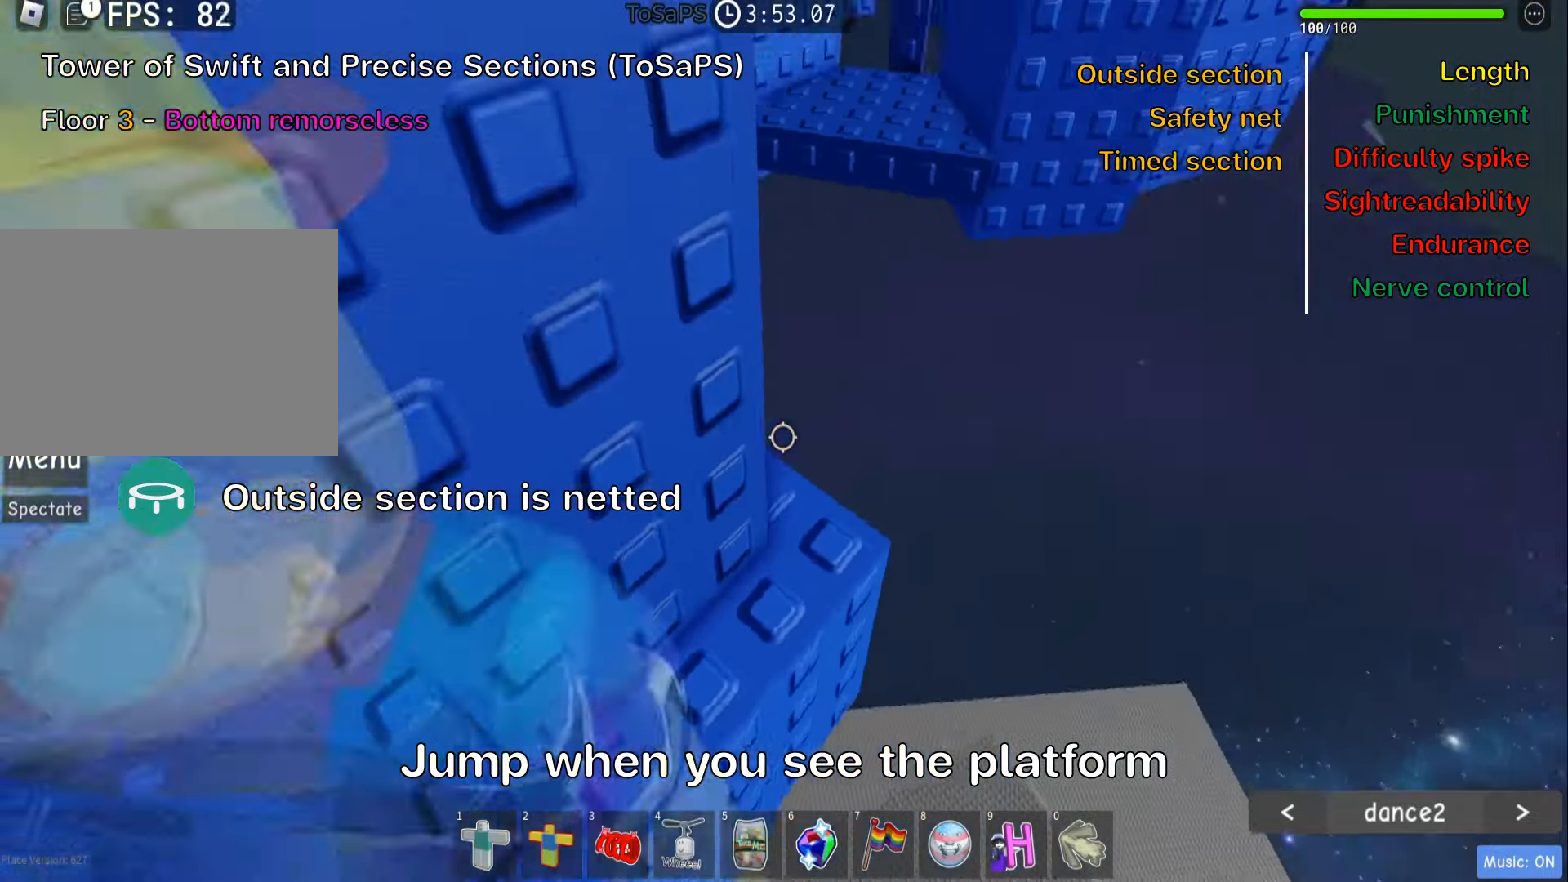
{"keys": ["d", "w"], "events": [[67, "d", "up"], [67, "w", "up"], [200, "w", "down"], [217, "d", "down"], [317, "d", "up"], [350, "w", "up"], [450, "d", "down"], [467, "w", "down"]]}
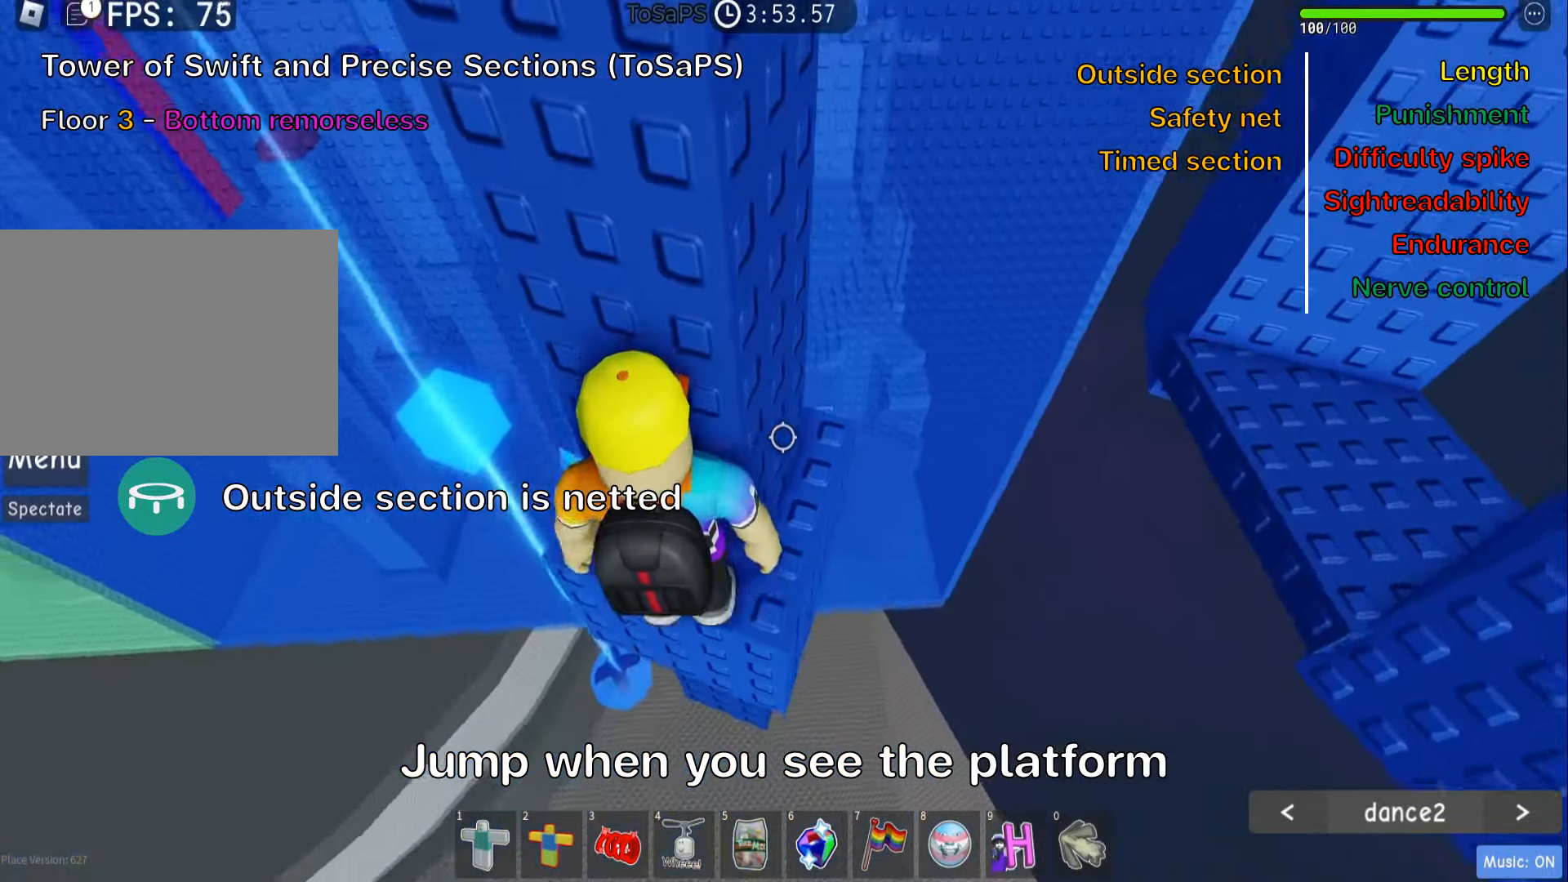
{"keys": ["d", "w"], "events": [[83, "d", "up"], [83, "w", "up"], [183, "d", "down"], [200, "w", "down"], [317, "d", "up"], [333, "w", "up"], [450, "w", "down"], [467, "d", "down"]]}
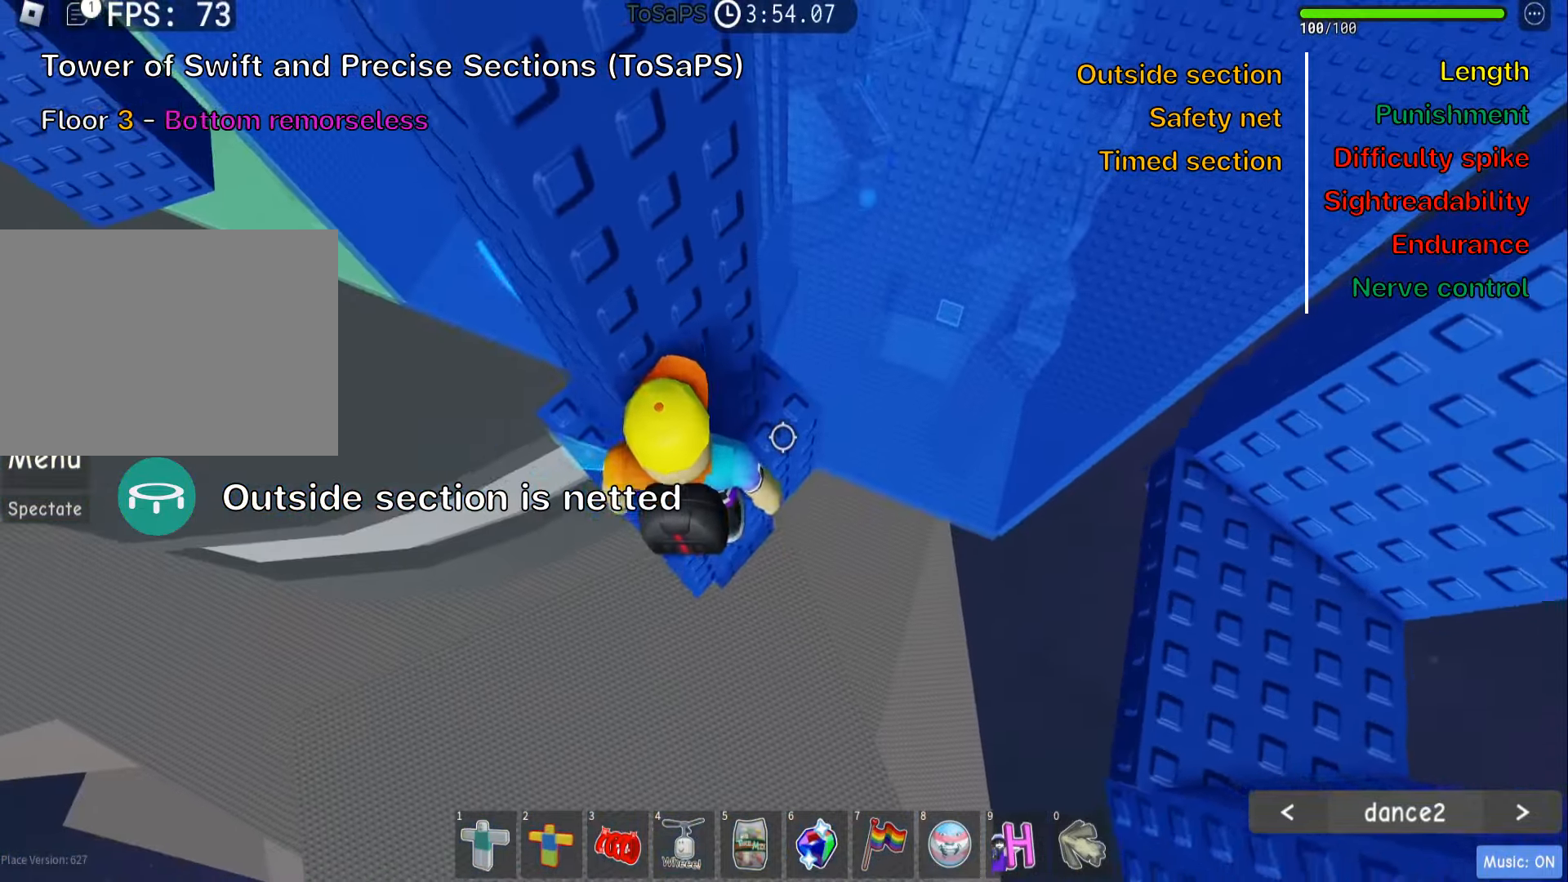
{"keys": ["d", "space"], "events": [[67, "d", "up"], [167, "w", "up"], [367, "d", "down"], [483, "space", "down"]]}
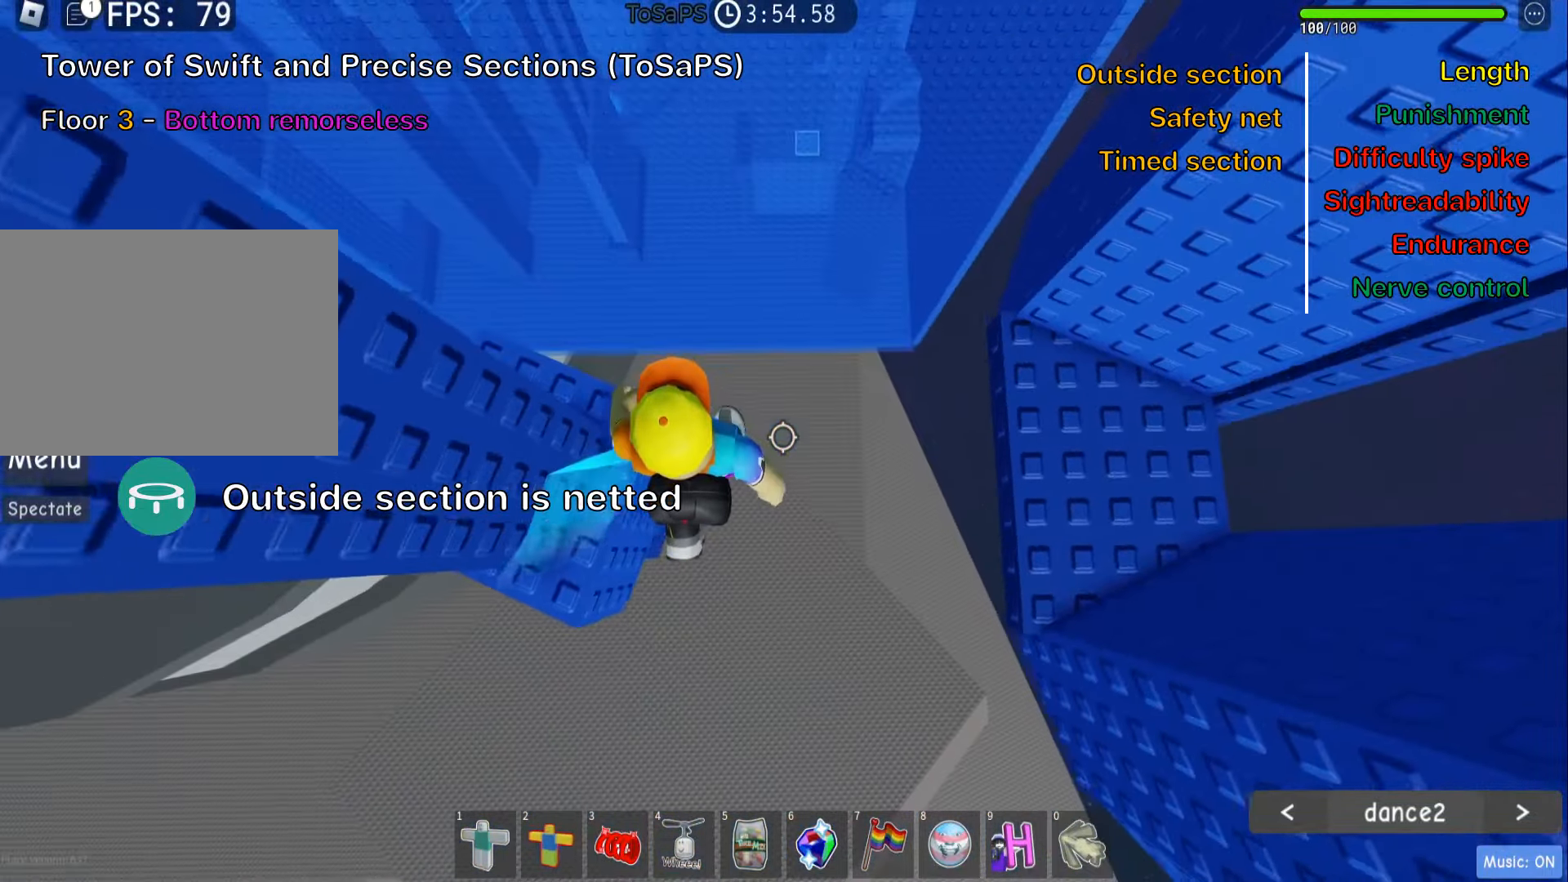
{"keys": ["d"], "events": [[117, "space", "up"]]}
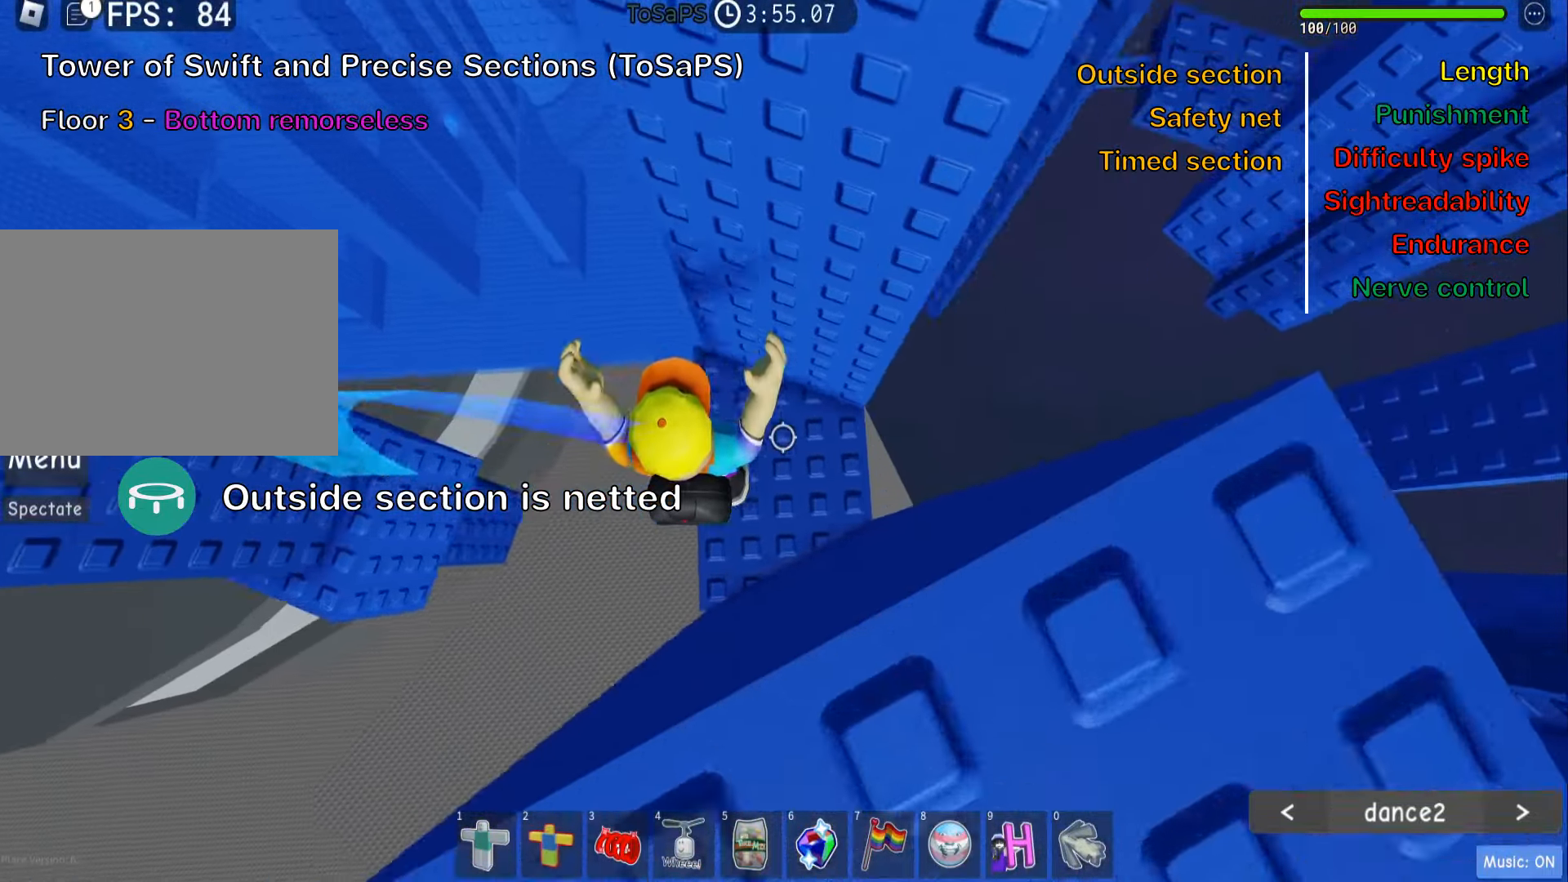
{"keys": ["shift"], "events": [[67, "d", "up"], [167, "shift", "down"], [317, "shift", "up"], [400, "shift", "down"]]}
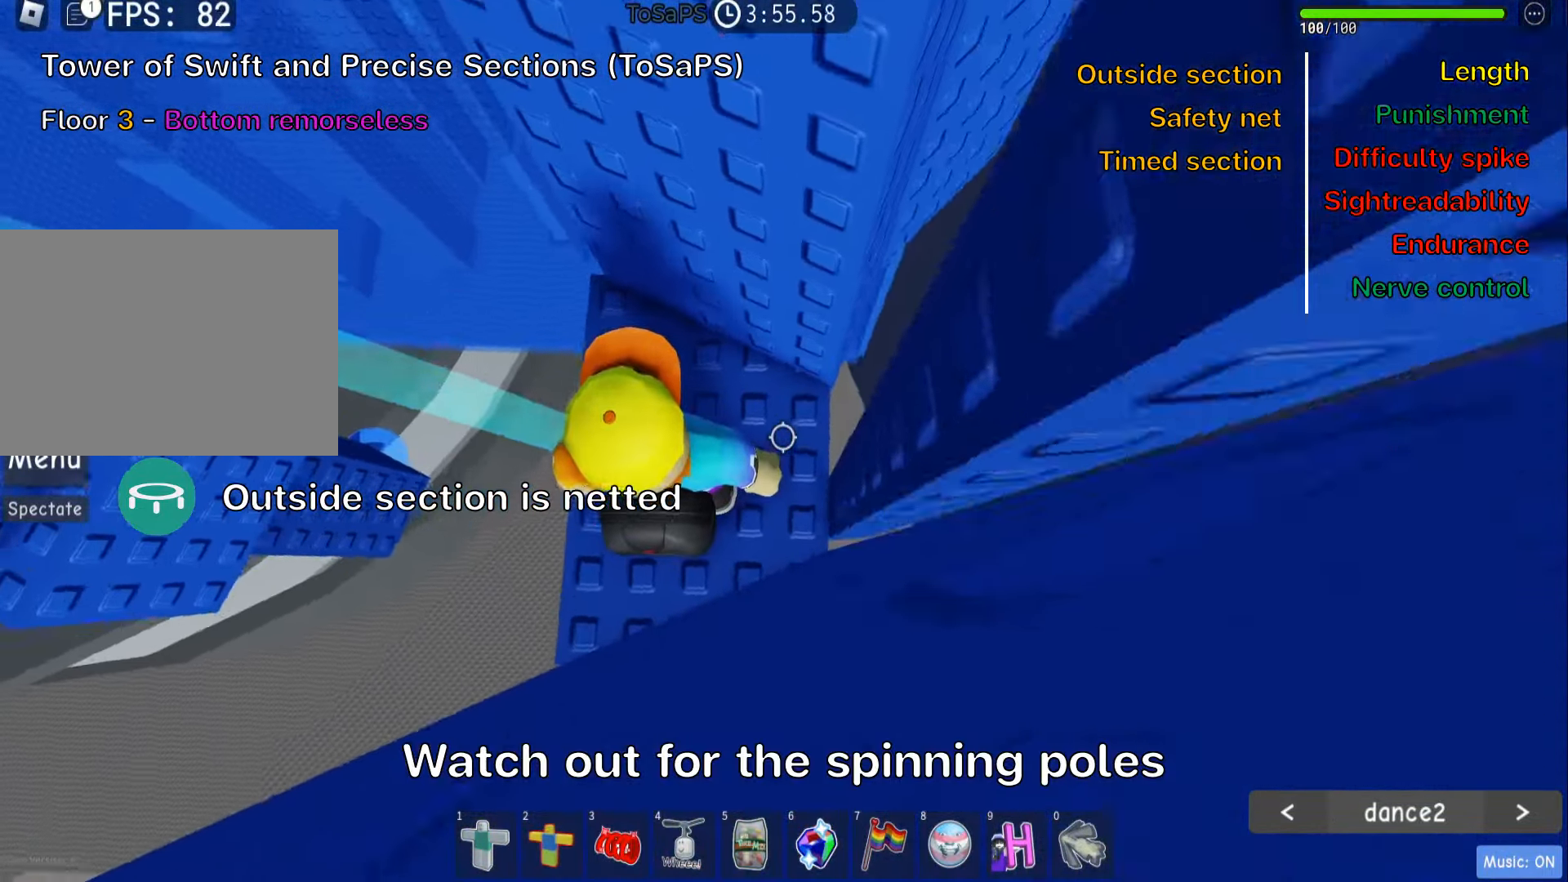
{"keys": [], "events": [[17, "shift", "up"], [300, "d", "down"], [417, "d", "up"]]}
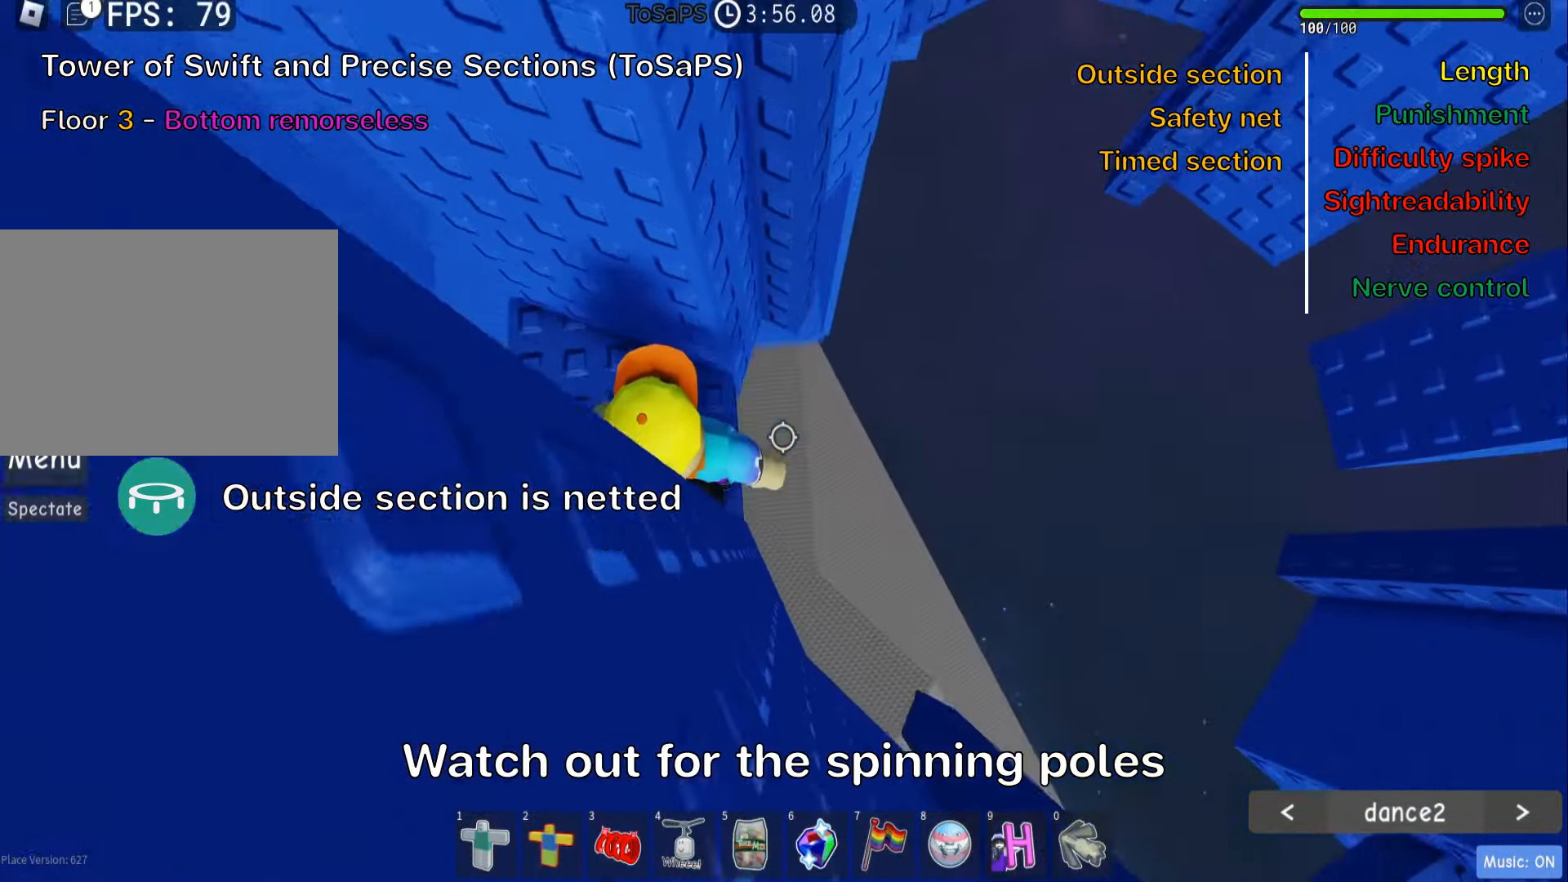
{"keys": ["d"], "events": [[33, "d", "down"], [50, "w", "down"], [117, "d", "up"], [167, "w", "up"], [400, "d", "down"]]}
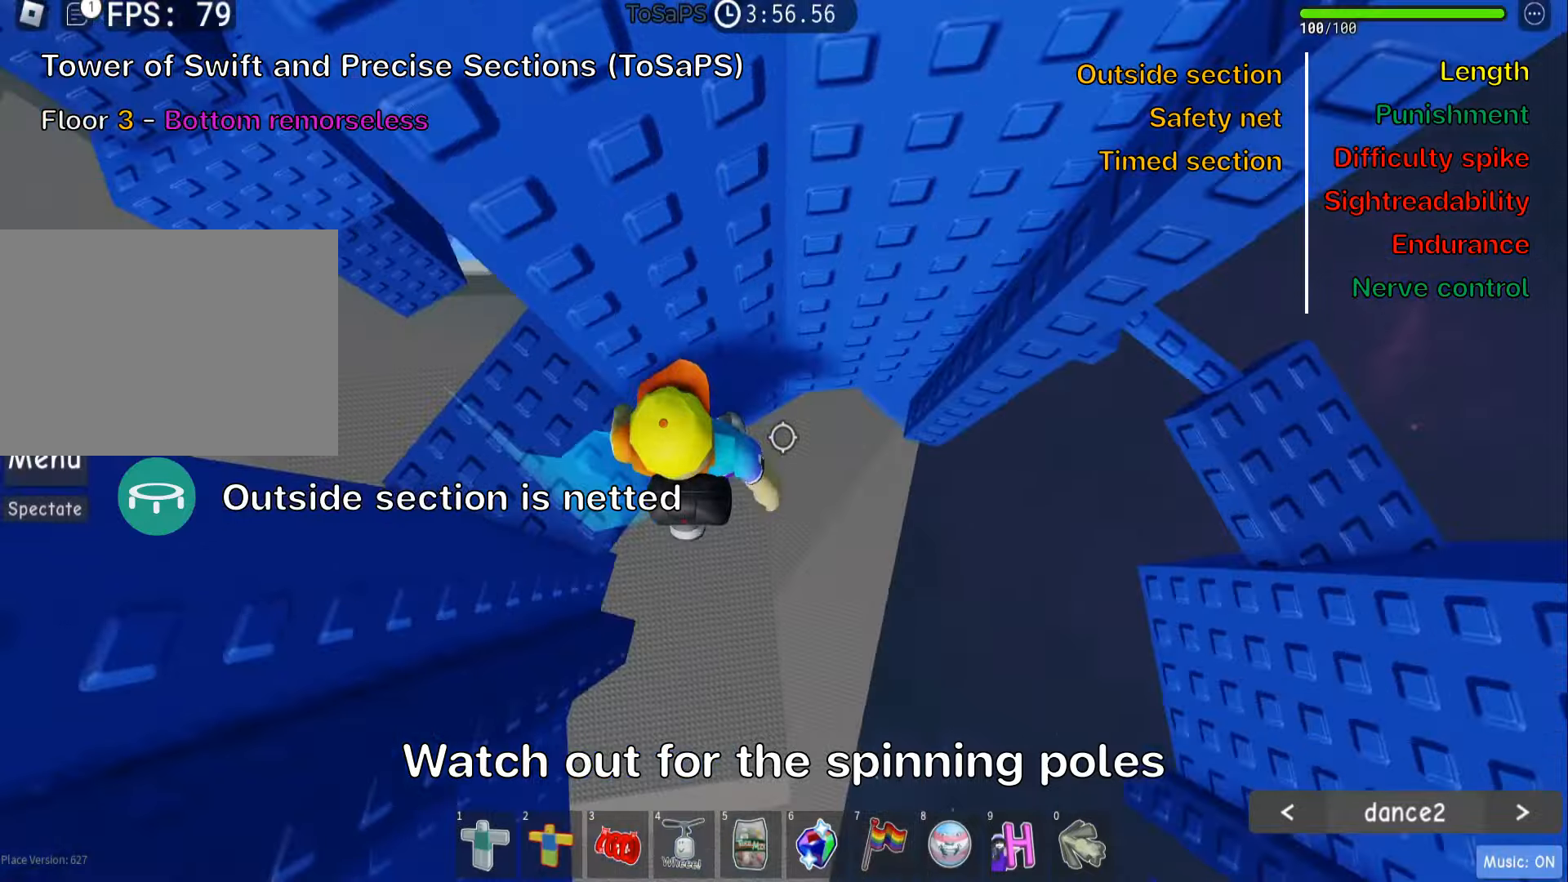
{"keys": ["d"], "events": [[17, "space", "down"], [150, "space", "up"]]}
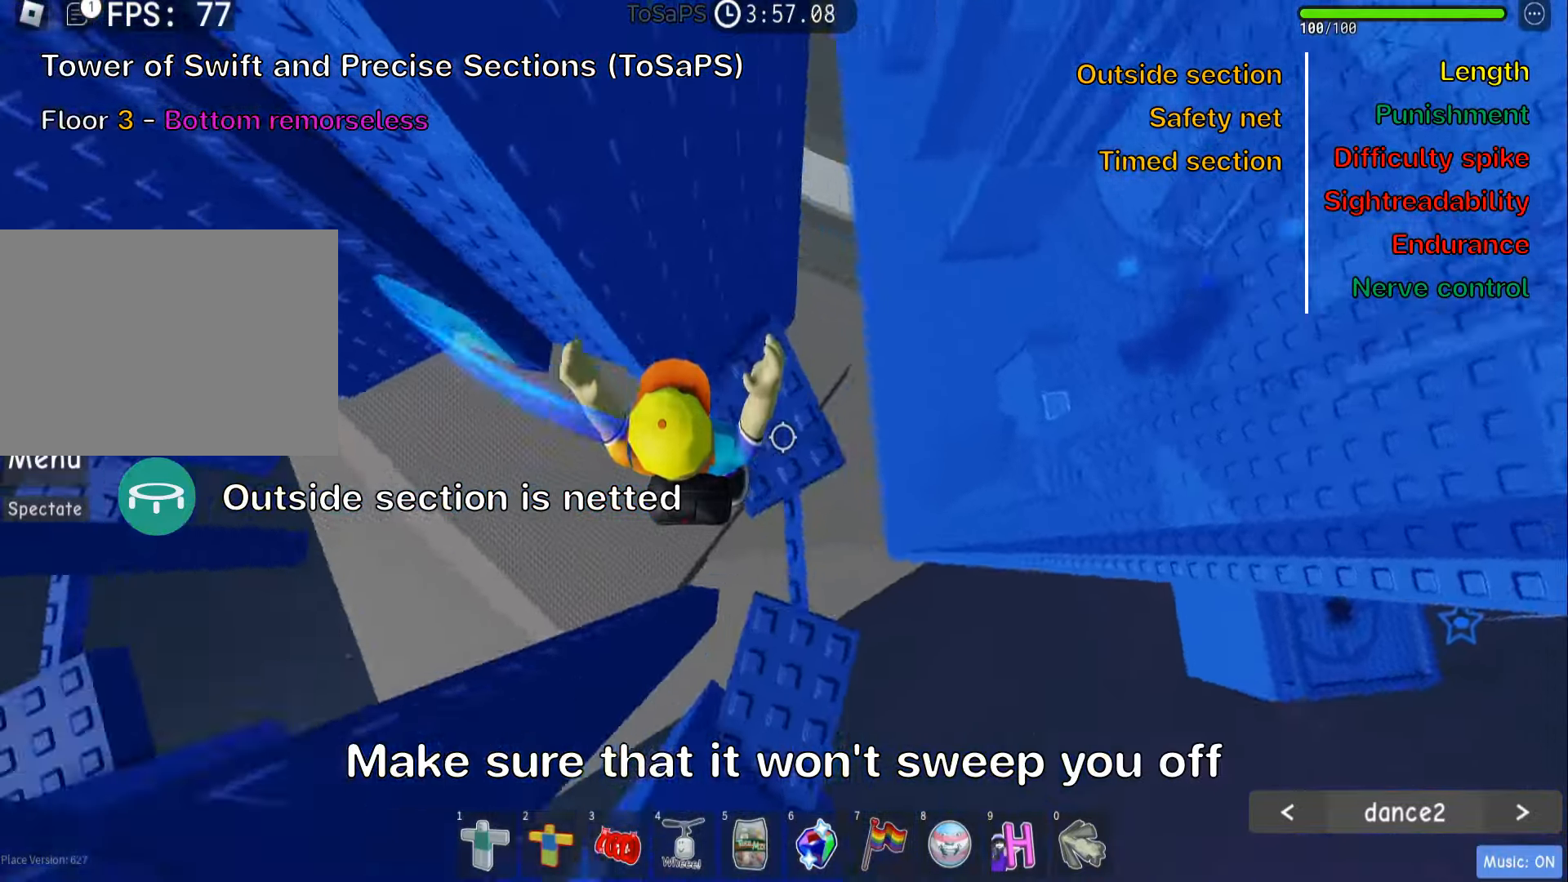
{"keys": ["w"], "events": [[67, "d", "up"], [217, "space", "down"], [350, "space", "up"], [450, "w", "down"]]}
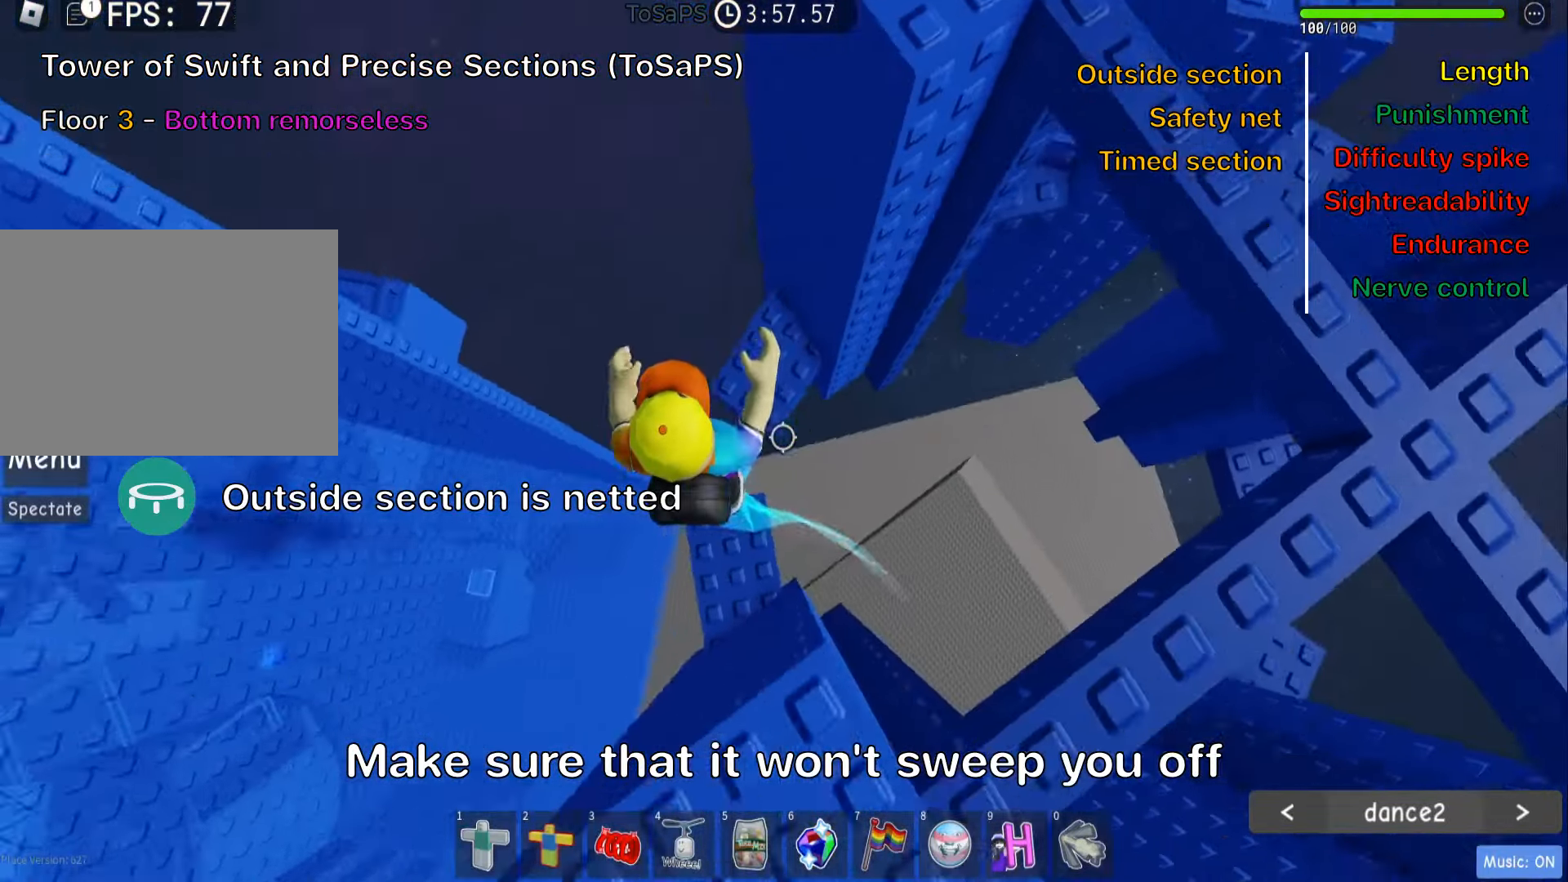
{"keys": [], "events": [[234, "w", "up"]]}